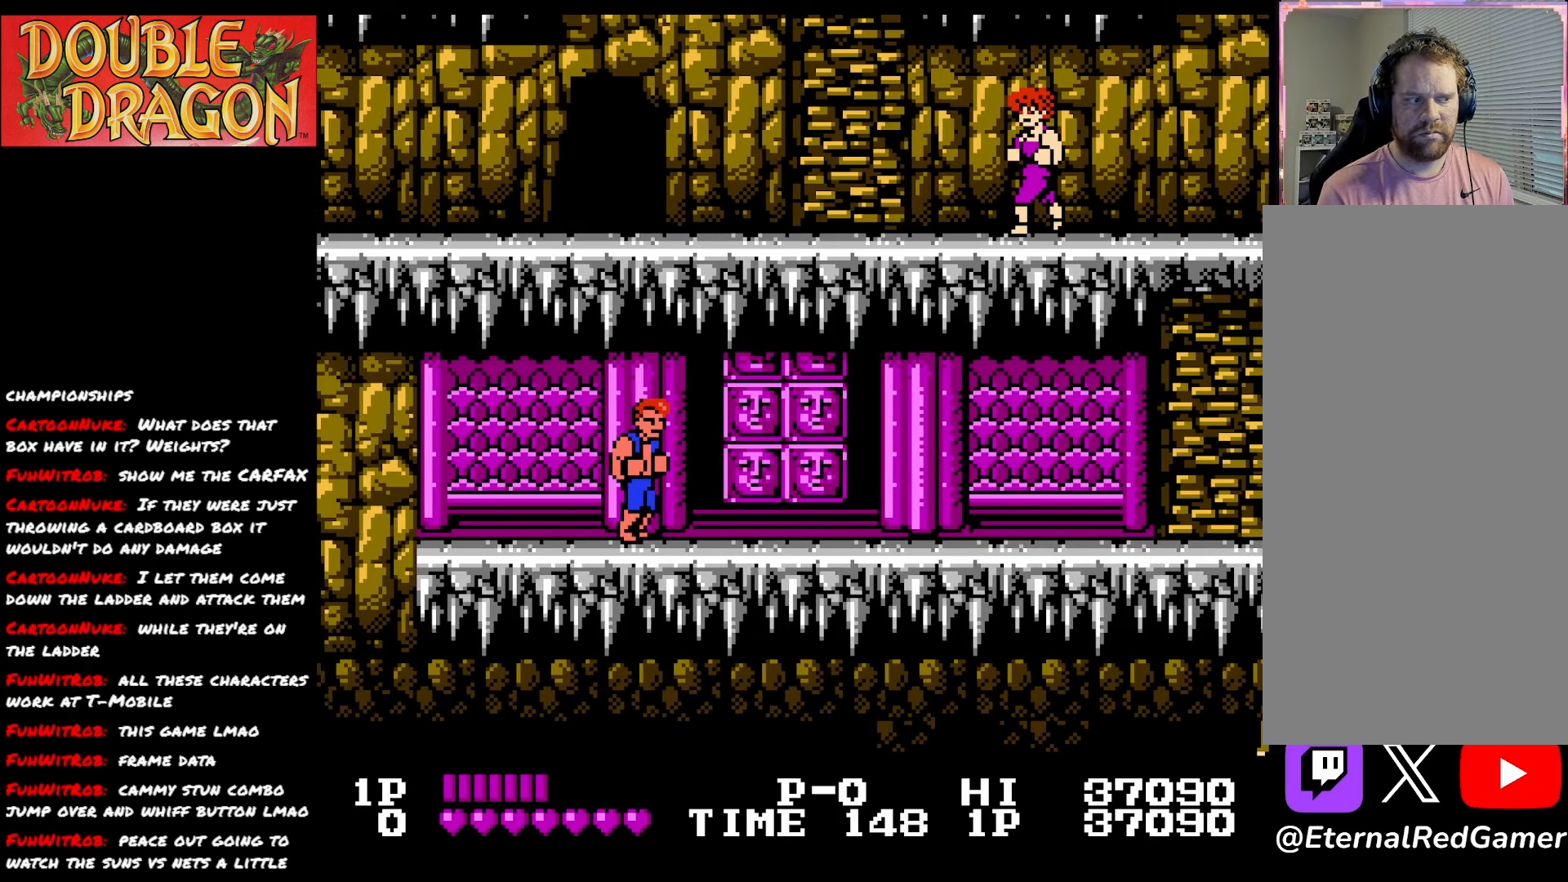
Gameplay with a controller (Xbox layout); each line is a JSON object with the inputs held at the frame after it. "events" lists button and stick changes between this image and that frame as [ms after this image, input, new state], when the widget could be followed in between. Not read: left_stick.
{"buttons": ["DPAD_RIGHT"], "right_stick": "center", "events": [[117, "DPAD_UP", "up"]]}
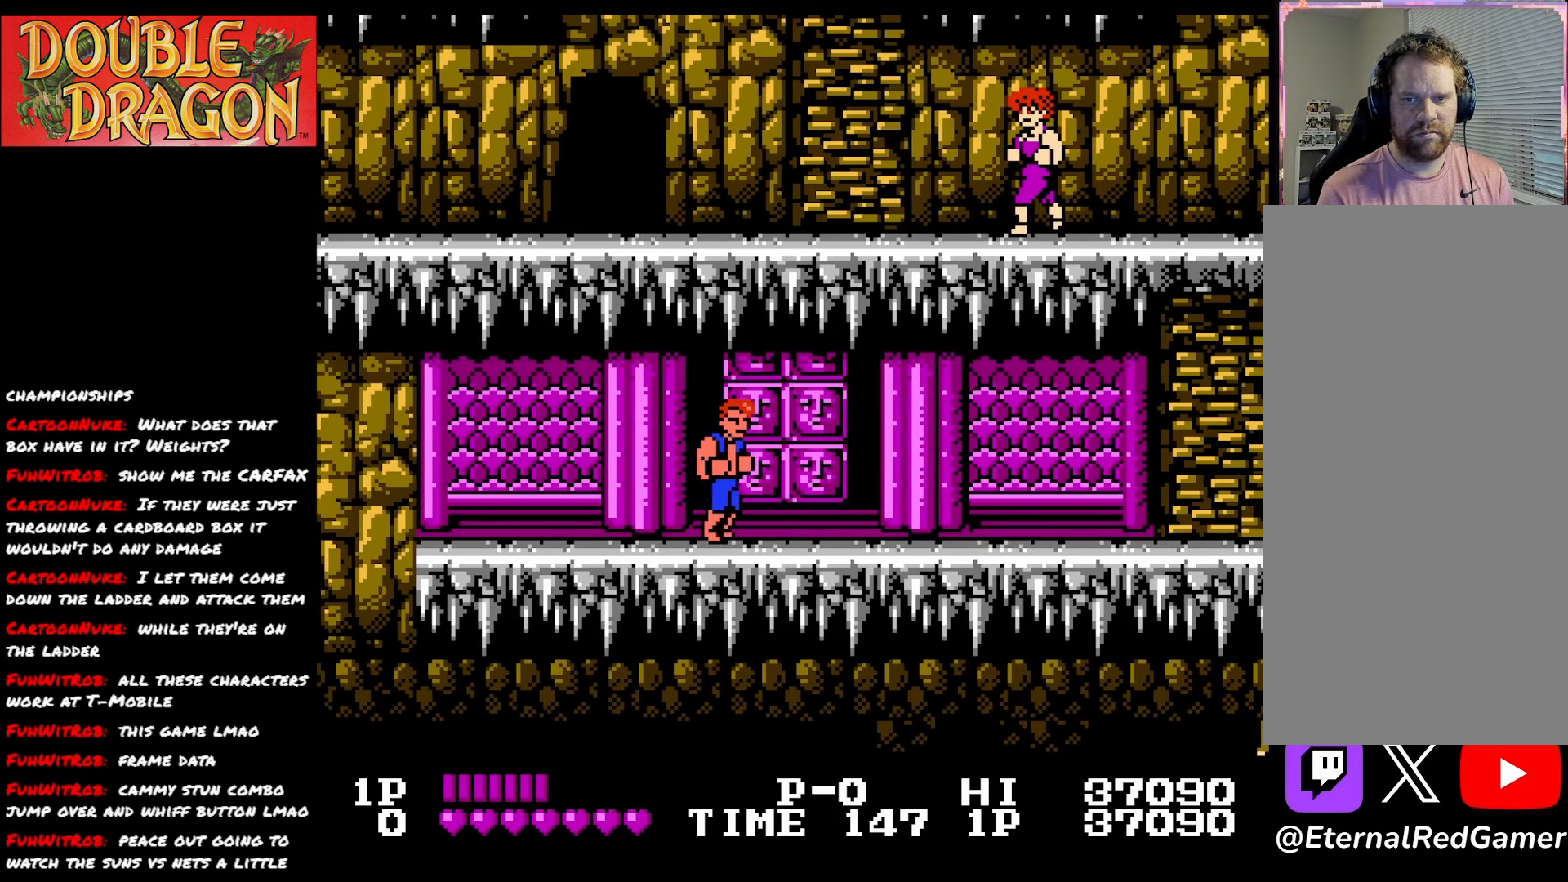
{"buttons": ["DPAD_RIGHT"], "right_stick": "center", "events": []}
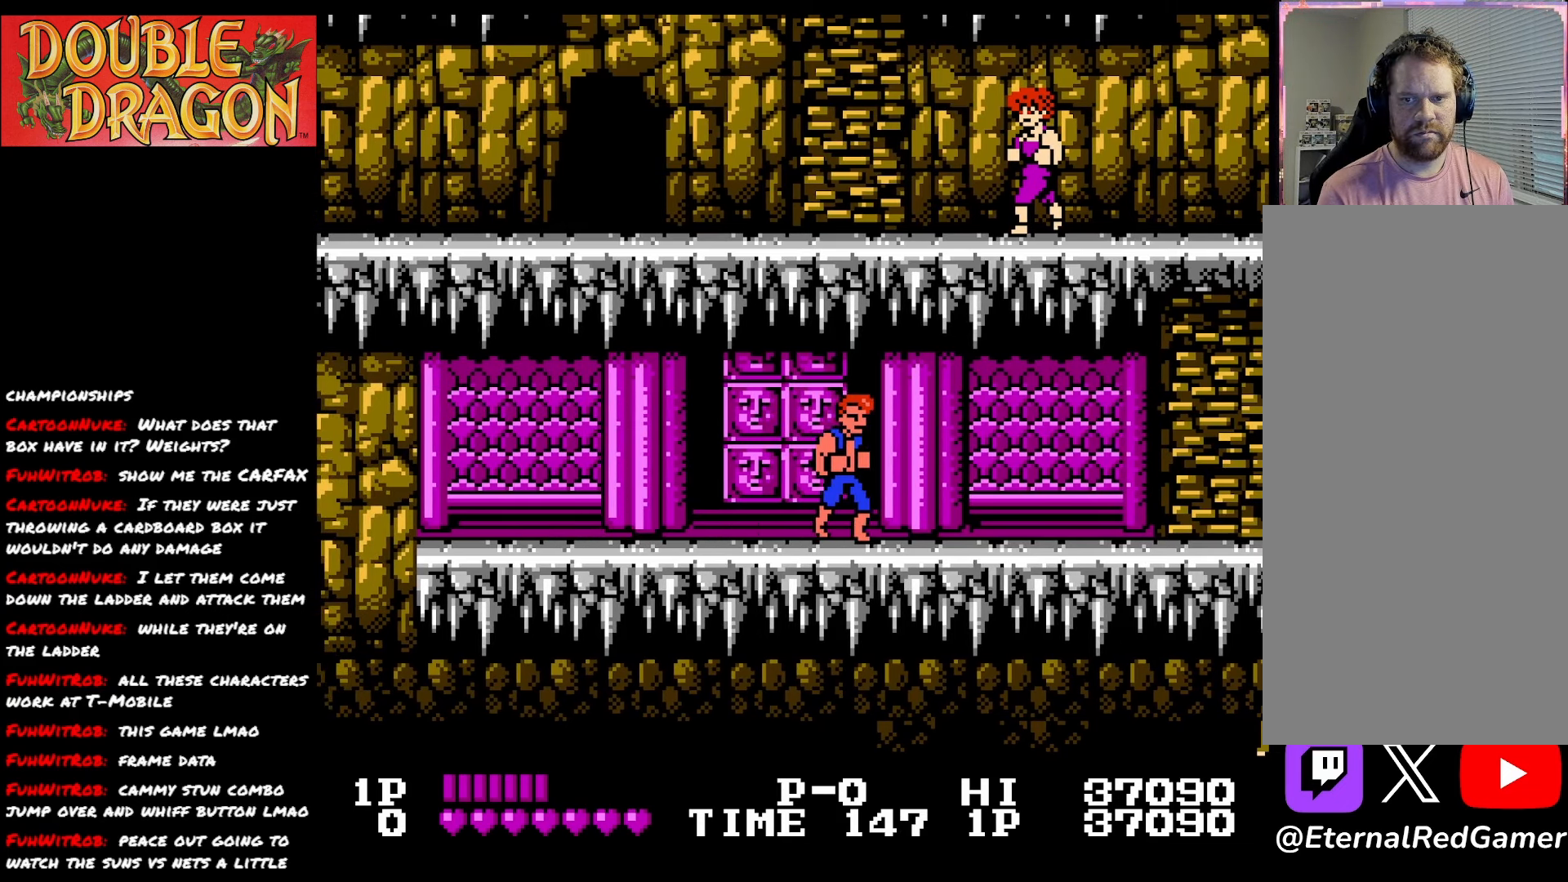
{"buttons": ["DPAD_RIGHT"], "right_stick": "center", "events": []}
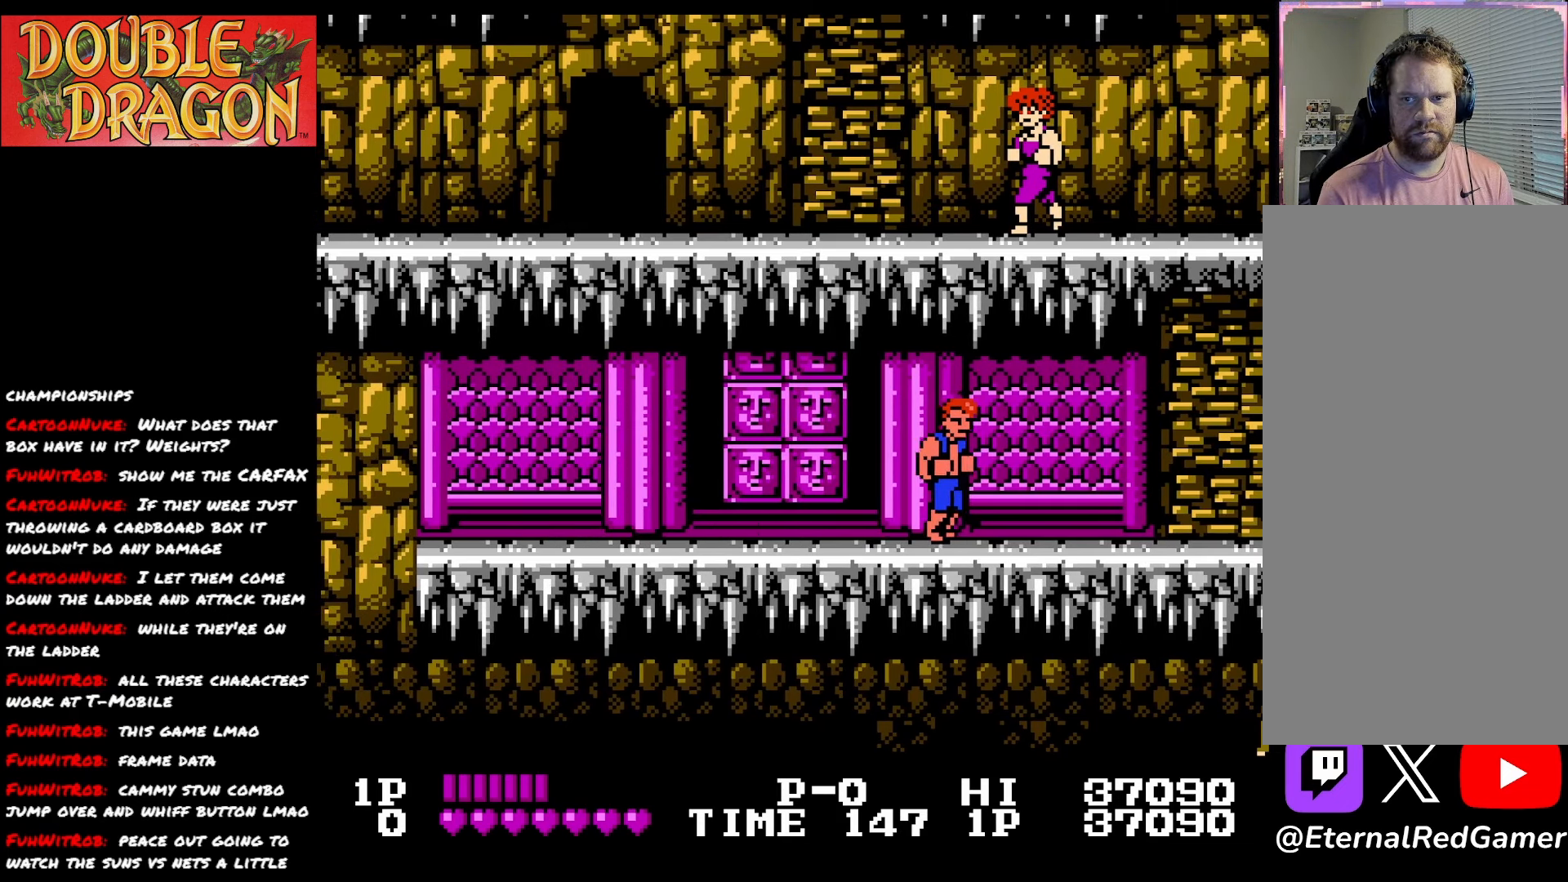
{"buttons": ["DPAD_RIGHT"], "right_stick": "center", "events": []}
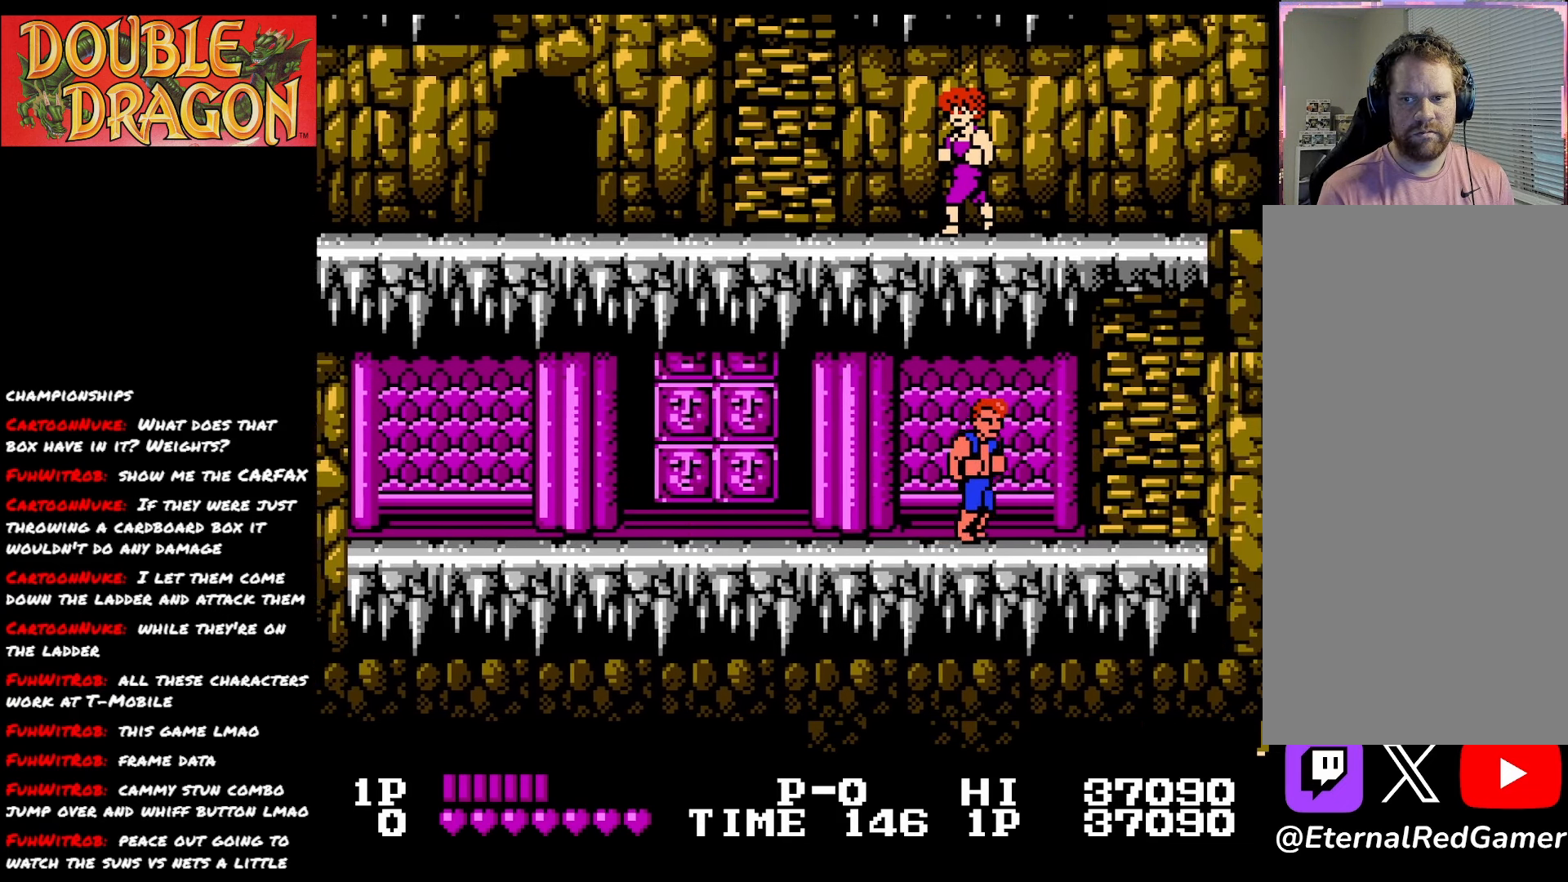
{"buttons": ["DPAD_RIGHT"], "right_stick": "center", "events": []}
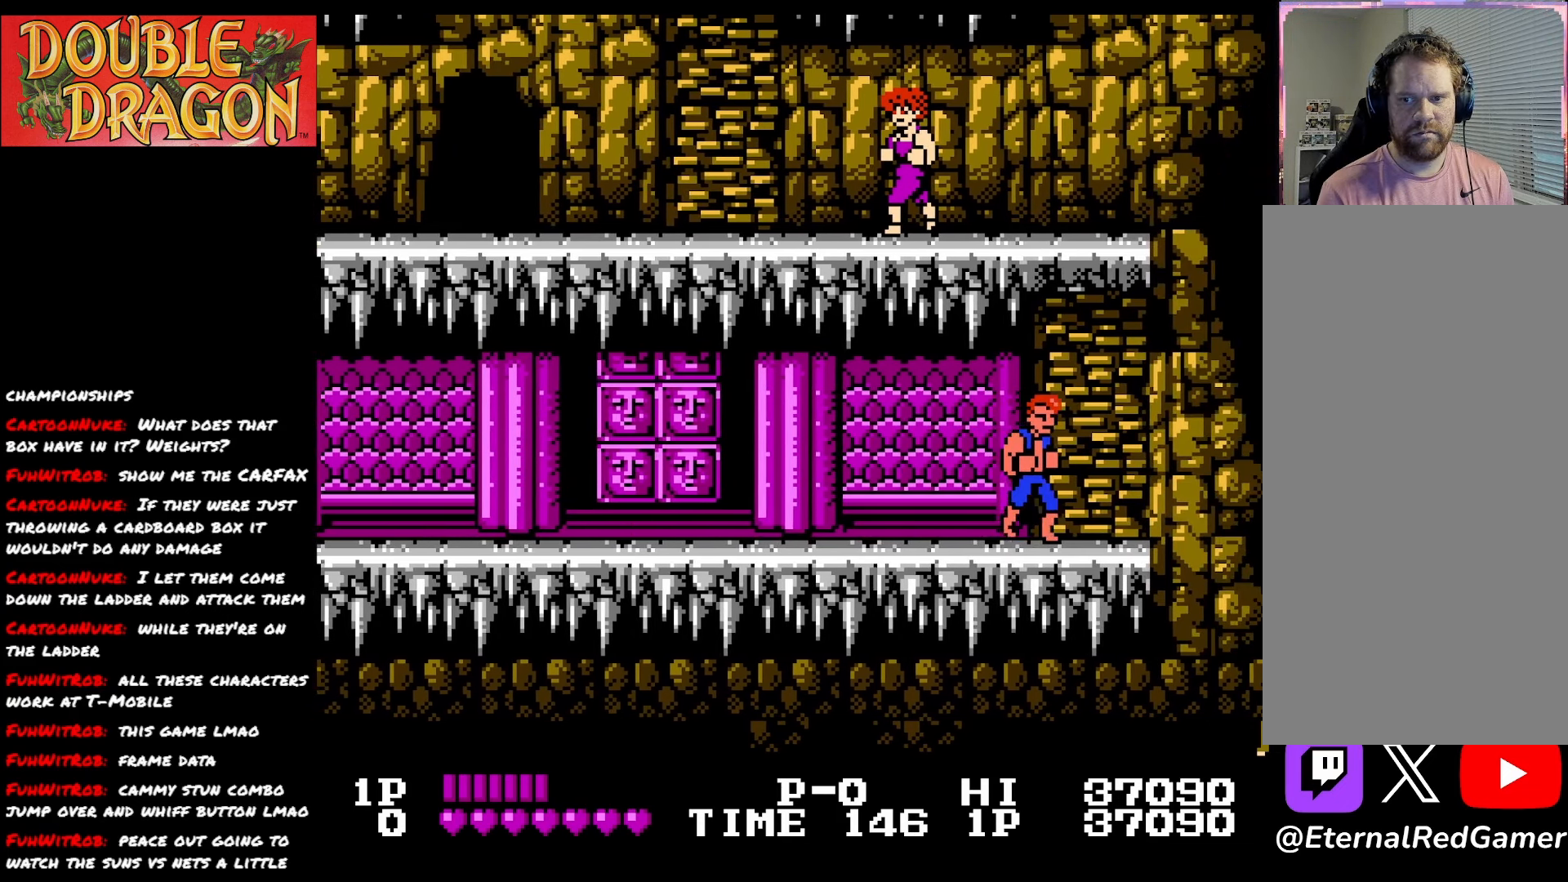
{"buttons": ["DPAD_UP"], "right_stick": "center", "events": [[200, "DPAD_RIGHT", "up"], [367, "DPAD_UP", "down"]]}
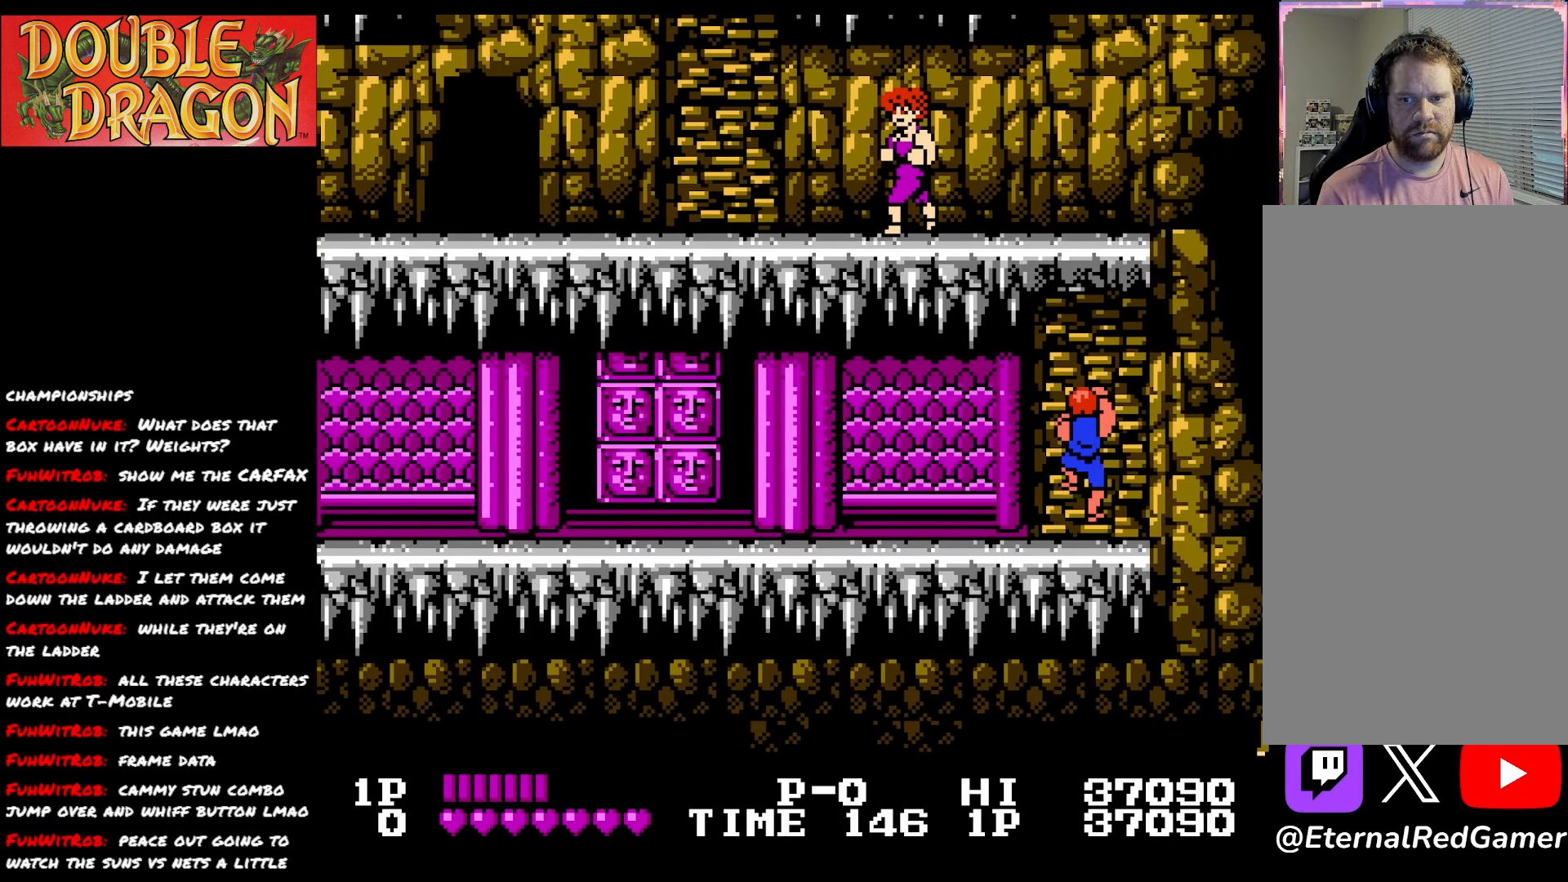
{"buttons": ["DPAD_UP"], "right_stick": "center", "events": []}
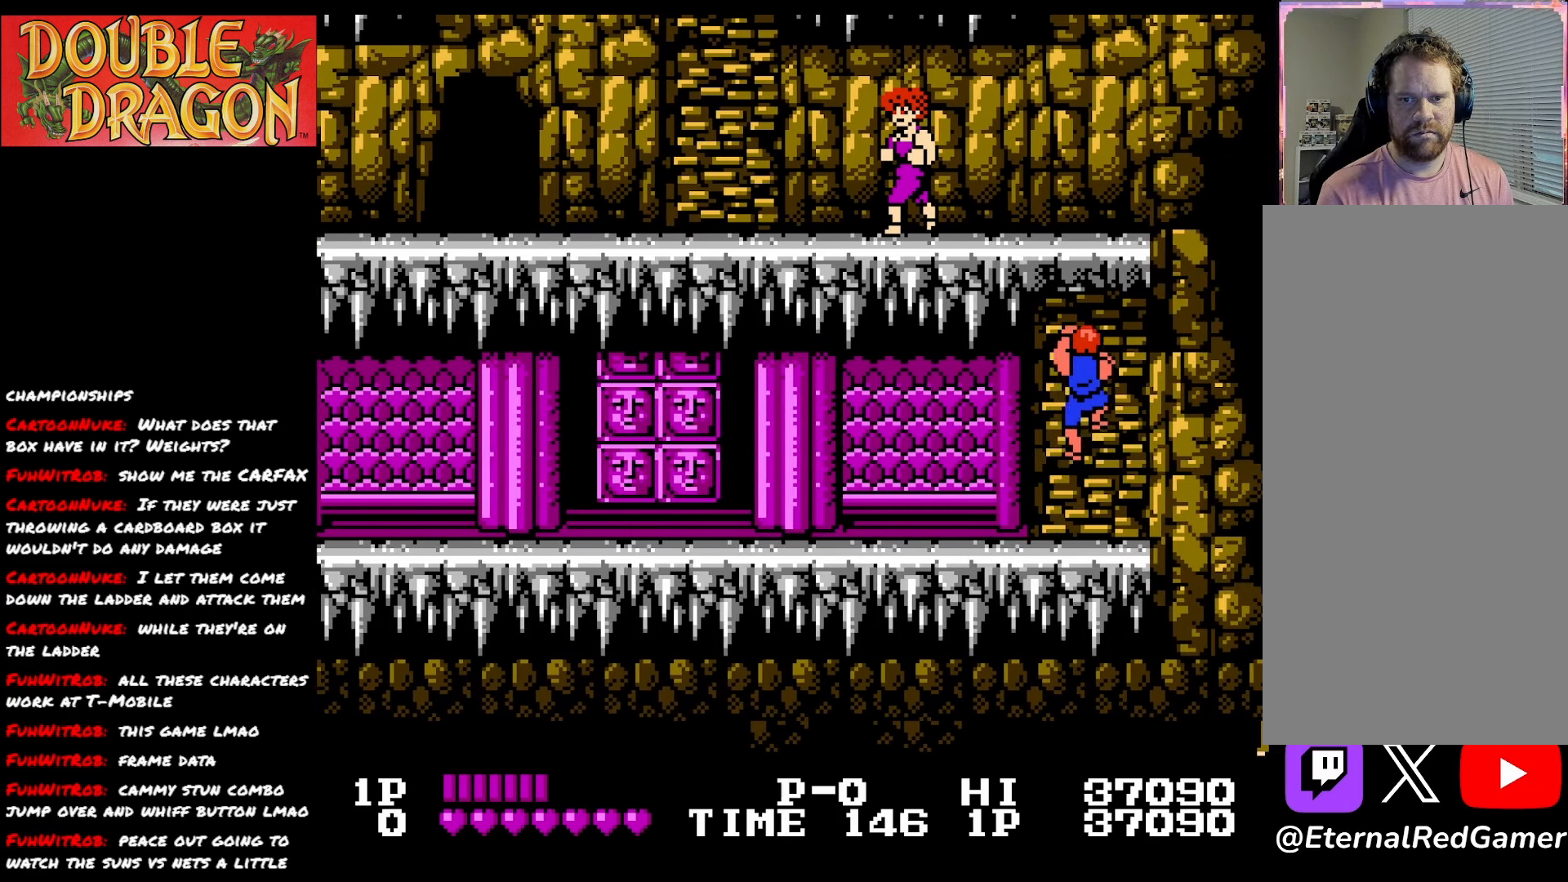
{"buttons": ["DPAD_UP"], "right_stick": "center", "events": []}
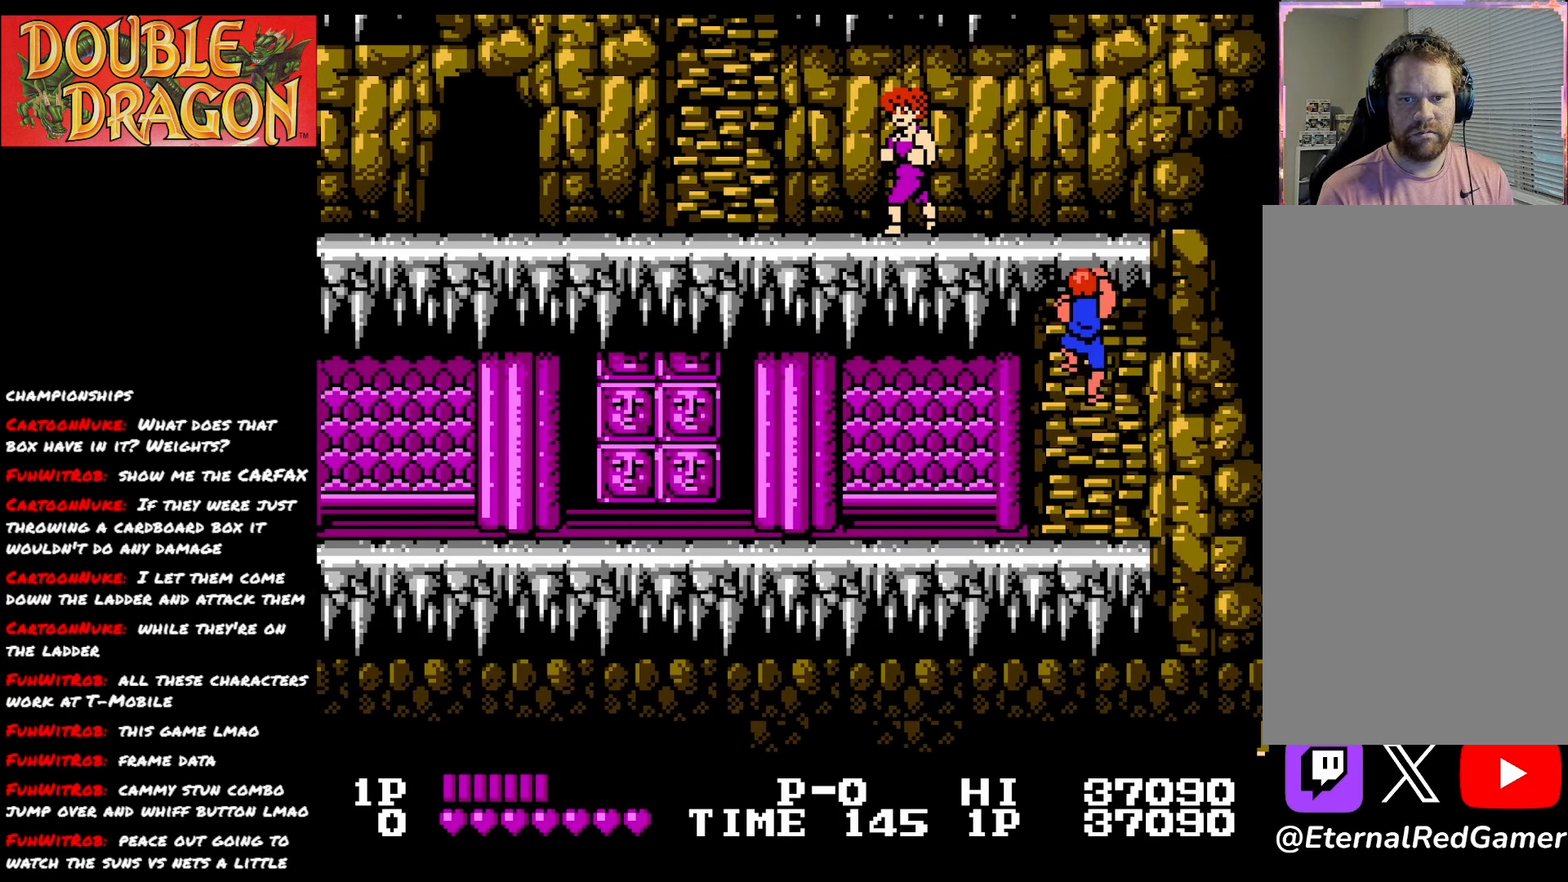
{"buttons": ["DPAD_UP"], "right_stick": "center", "events": []}
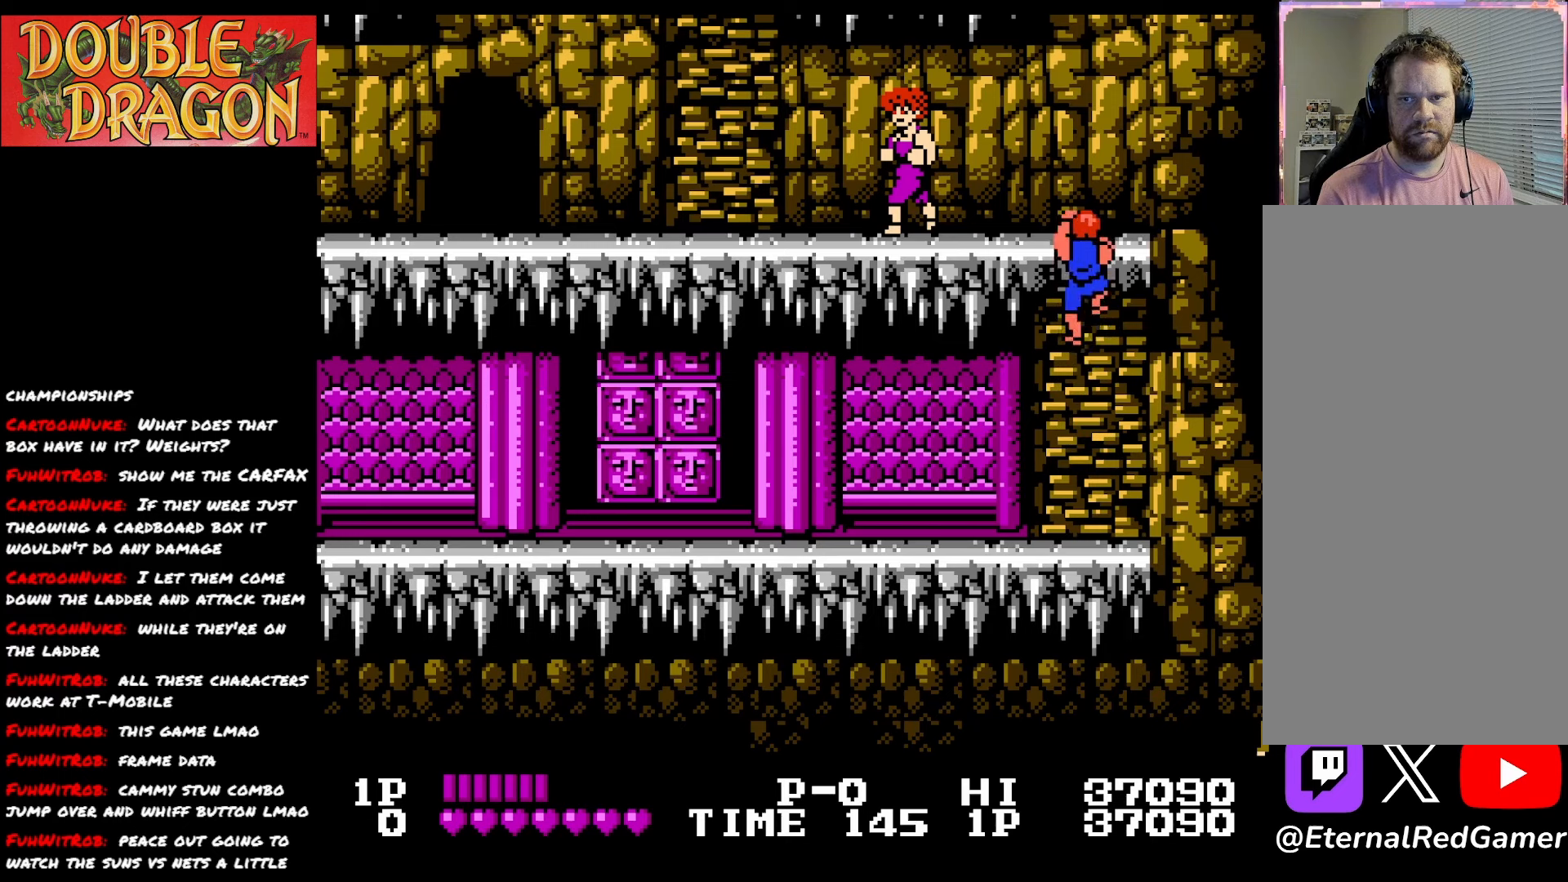
{"buttons": ["DPAD_UP"], "right_stick": "center", "events": []}
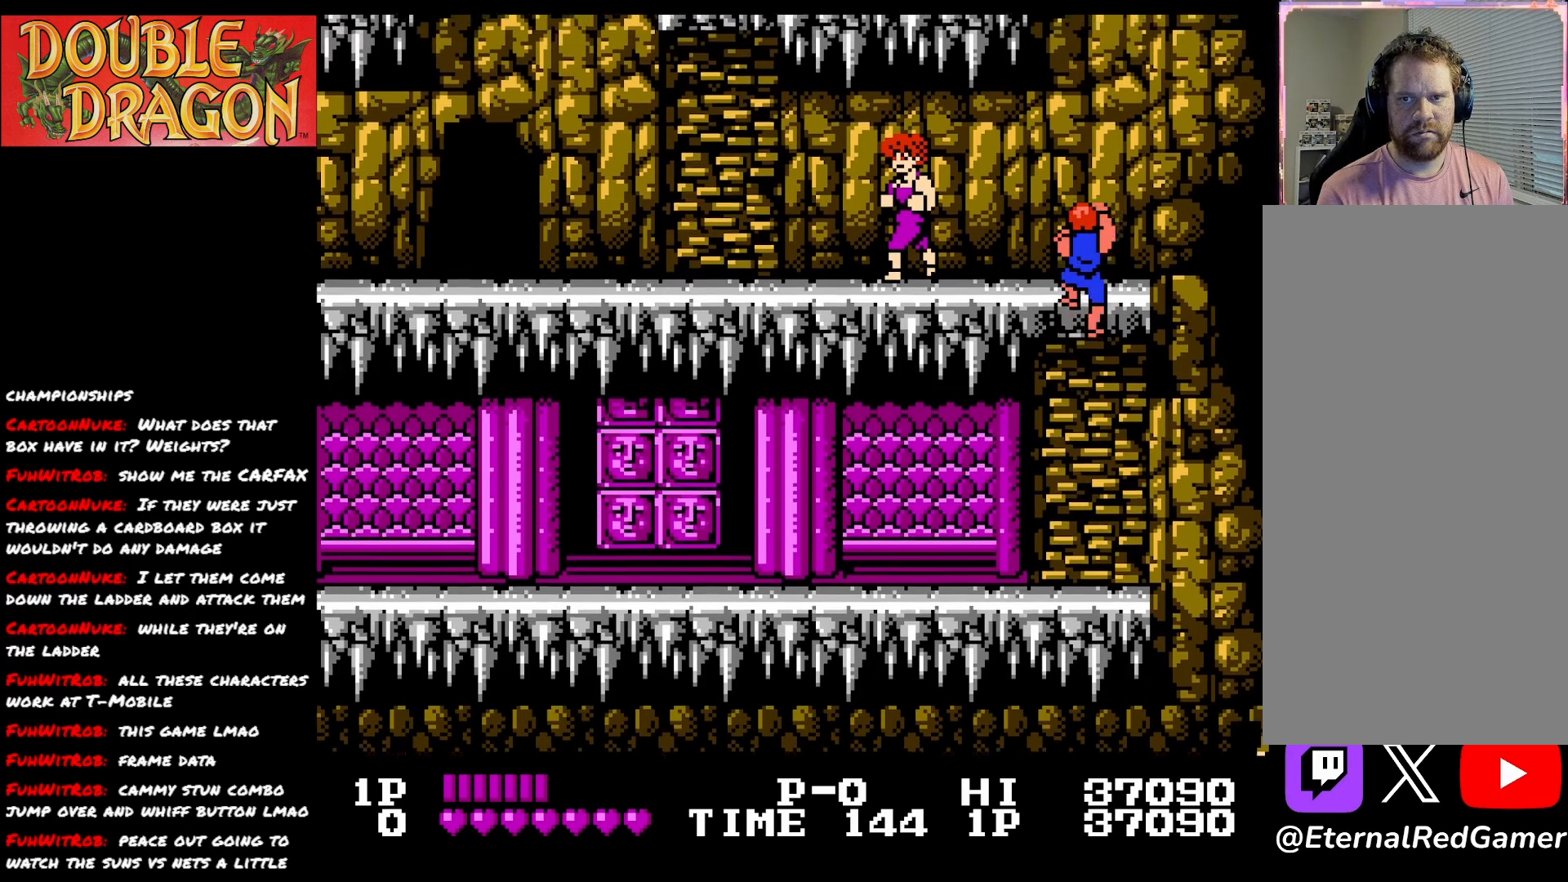
{"buttons": ["DPAD_UP"], "right_stick": "center", "events": []}
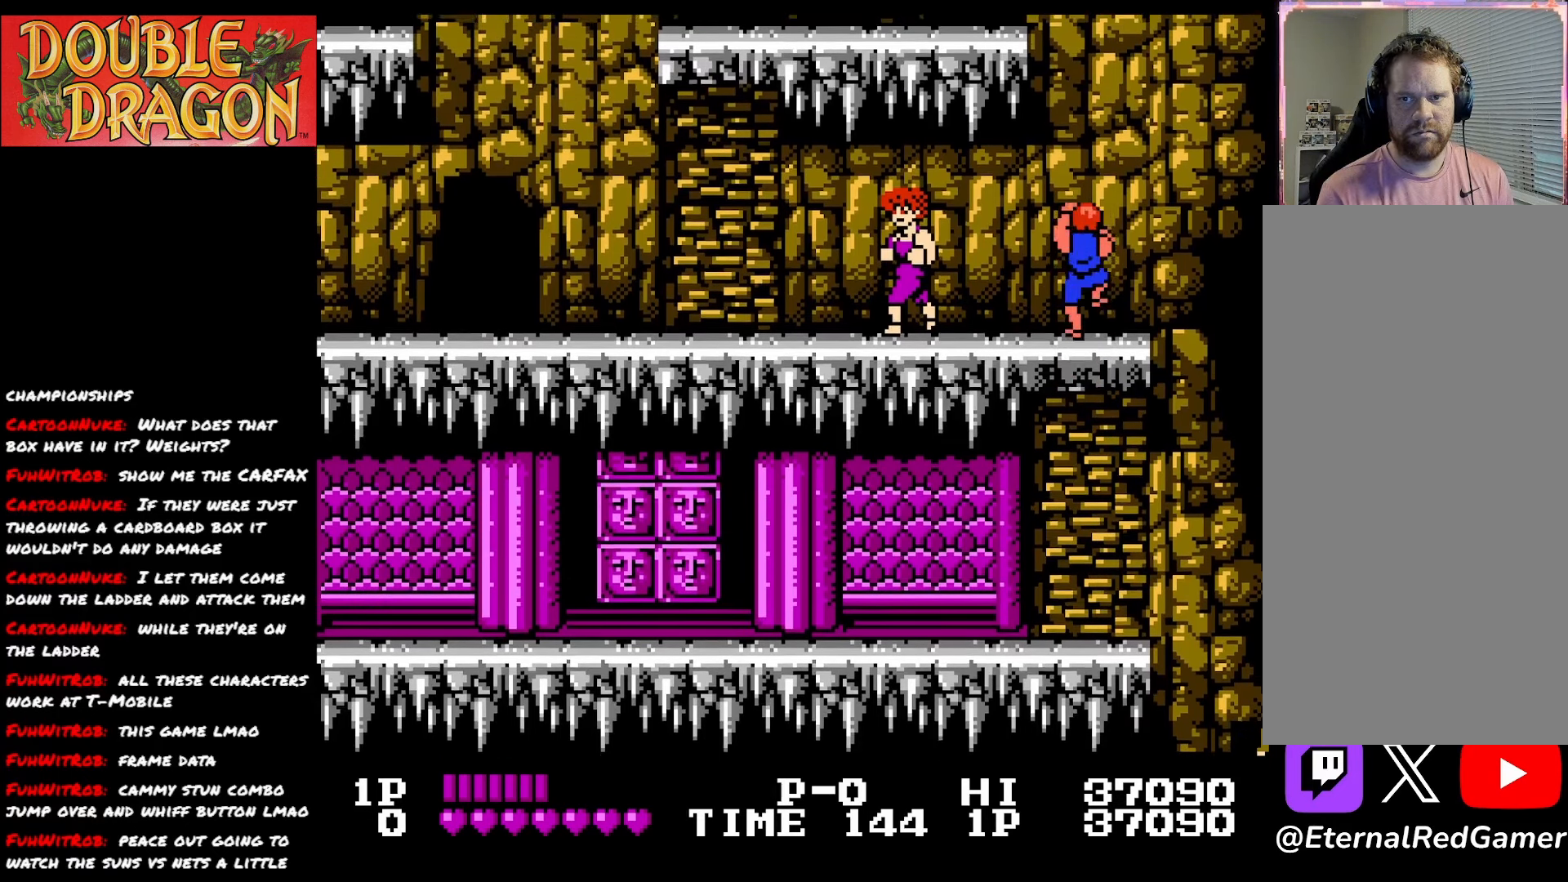
{"buttons": ["DPAD_LEFT"], "right_stick": "center", "events": [[384, "DPAD_LEFT", "down"], [400, "DPAD_UP", "up"]]}
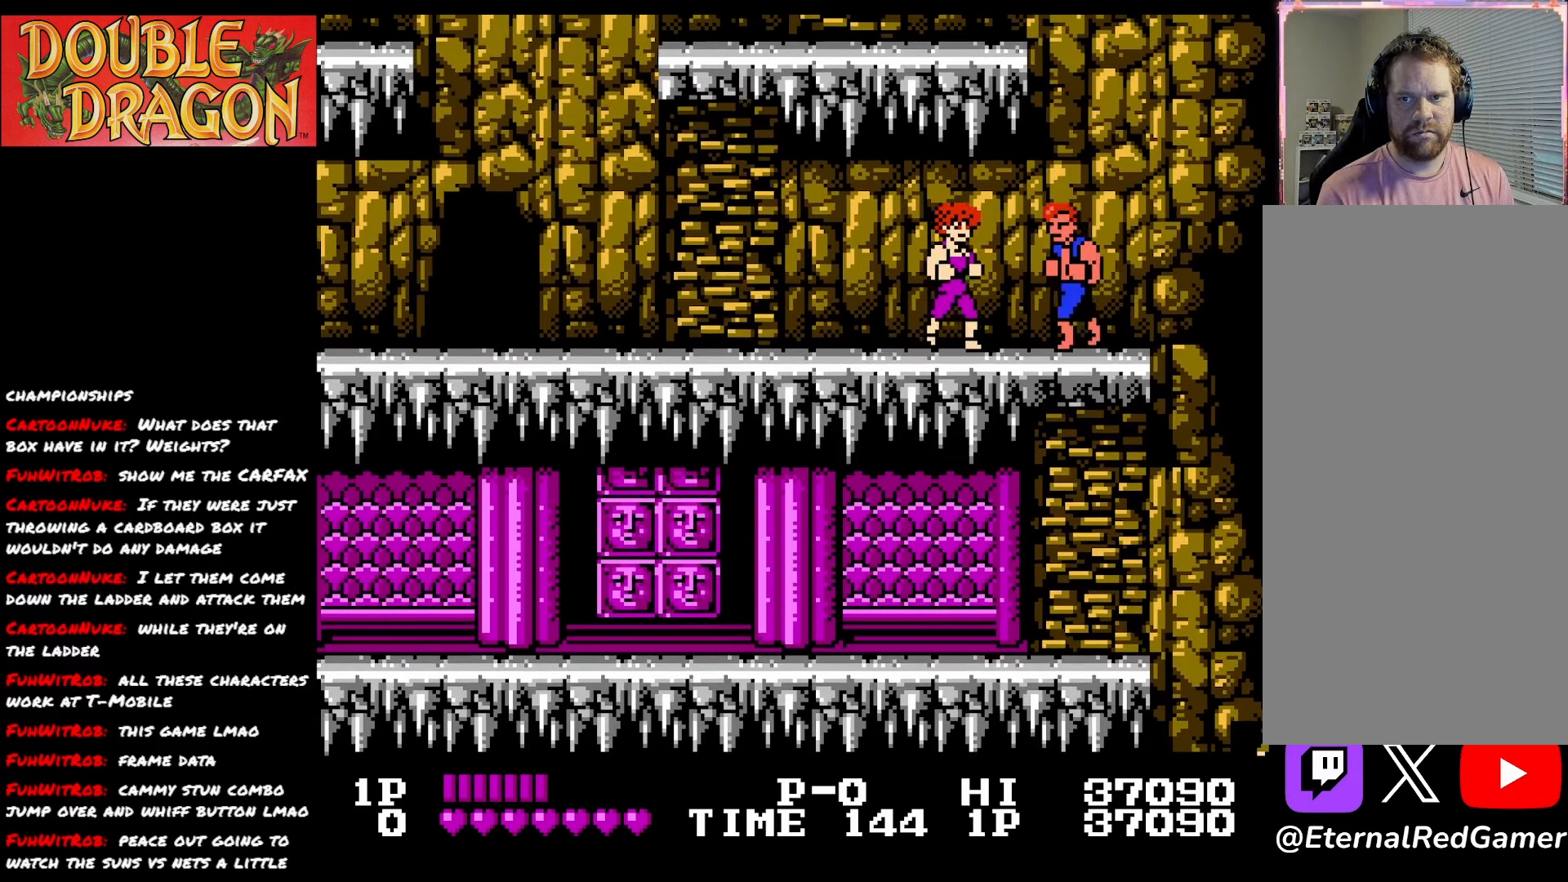
{"buttons": ["X"], "right_stick": "center", "events": [[17, "DPAD_LEFT", "up"], [17, "X", "down"], [117, "X", "up"], [167, "X", "down"], [284, "X", "up"], [334, "X", "down"], [434, "X", "up"], [484, "X", "down"]]}
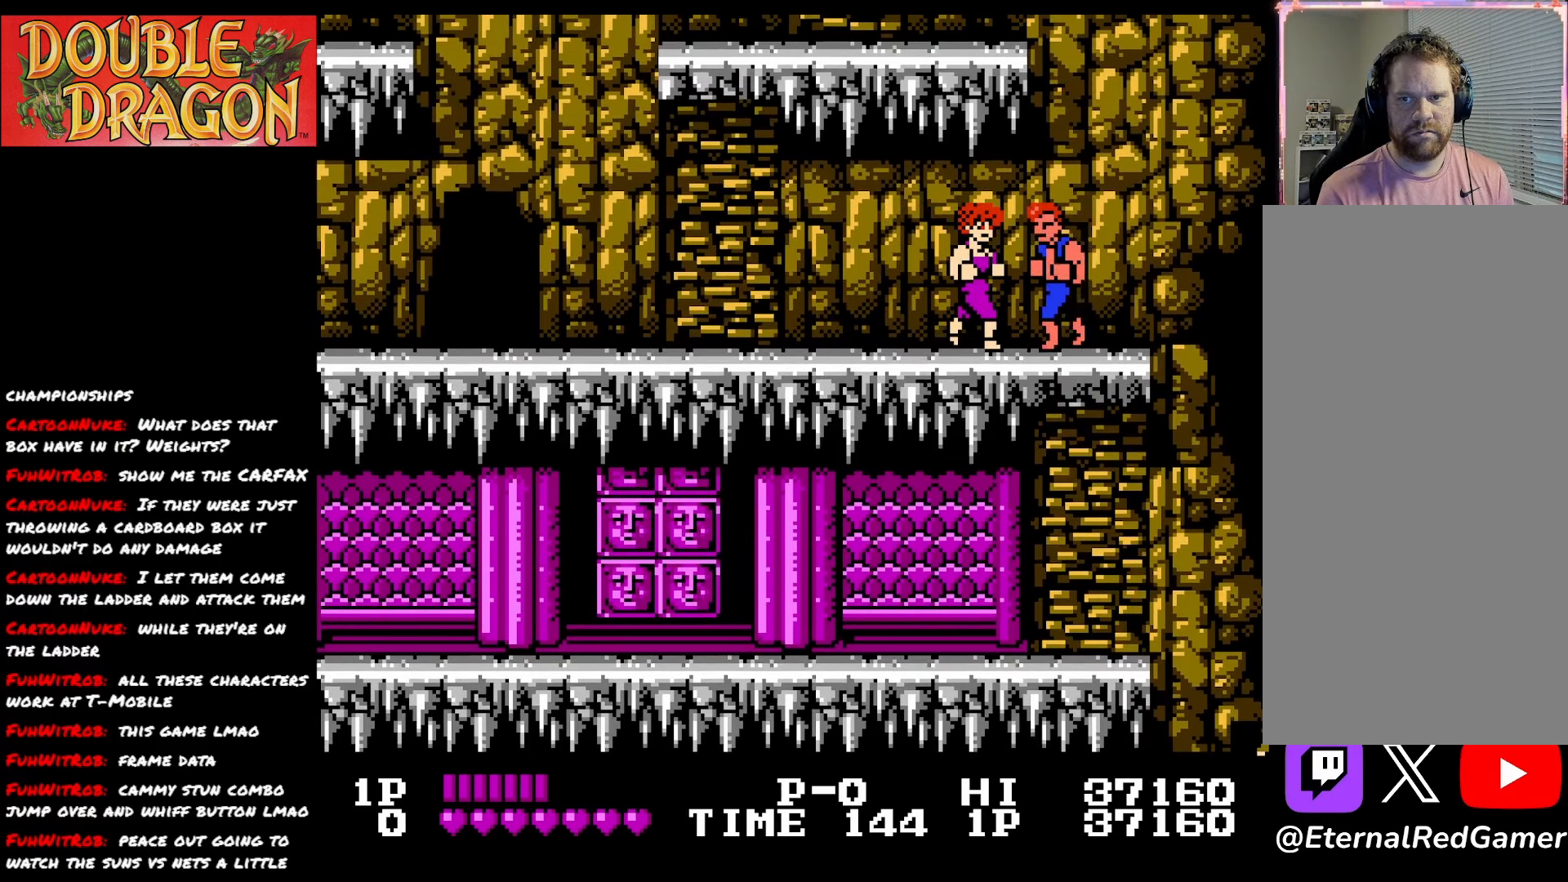
{"buttons": ["X"], "right_stick": "center", "events": [[83, "X", "up"], [150, "X", "down"], [250, "X", "up"], [300, "X", "down"], [417, "X", "up"], [450, "X", "down"]]}
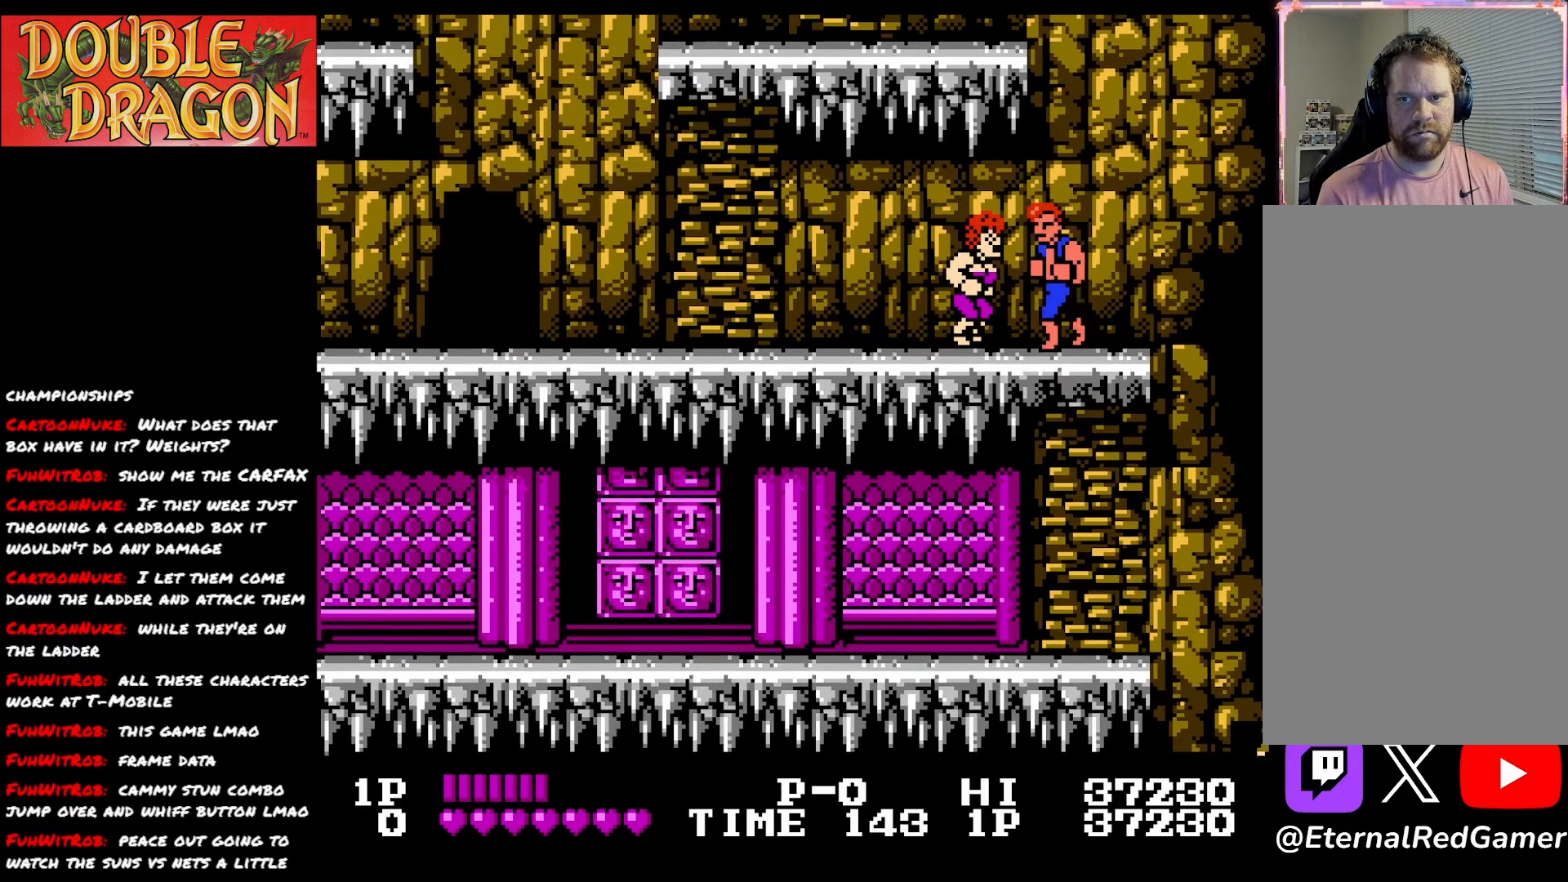
{"buttons": ["X"], "right_stick": "center", "events": [[67, "X", "up"], [134, "X", "down"], [217, "X", "up"], [267, "X", "down"], [384, "X", "up"], [434, "X", "down"]]}
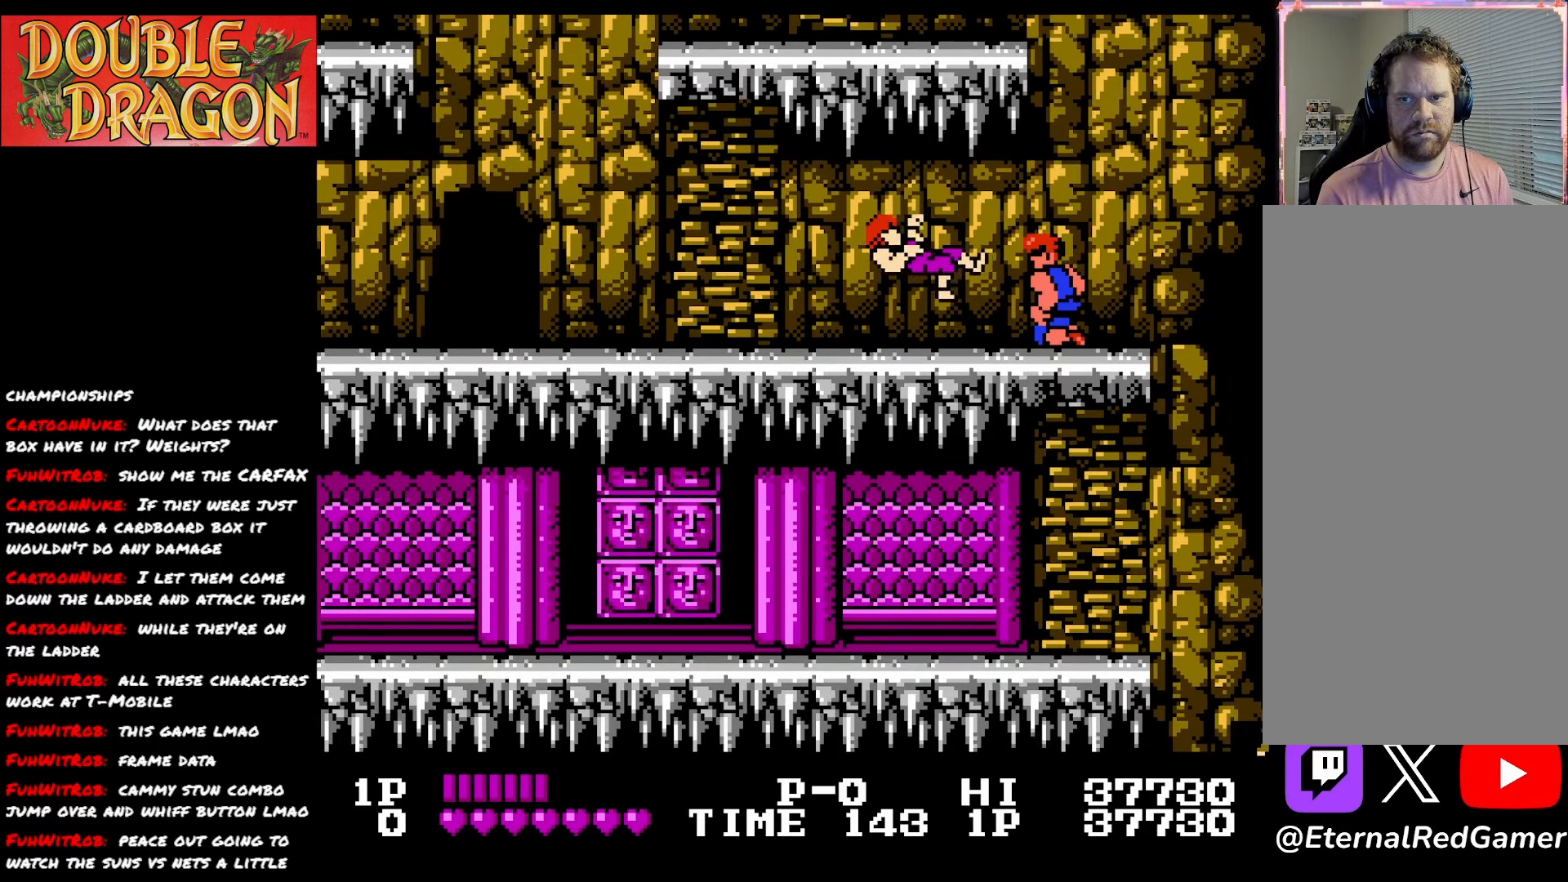
{"buttons": [], "right_stick": "center", "events": [[50, "X", "up"], [117, "X", "down"], [200, "X", "up"]]}
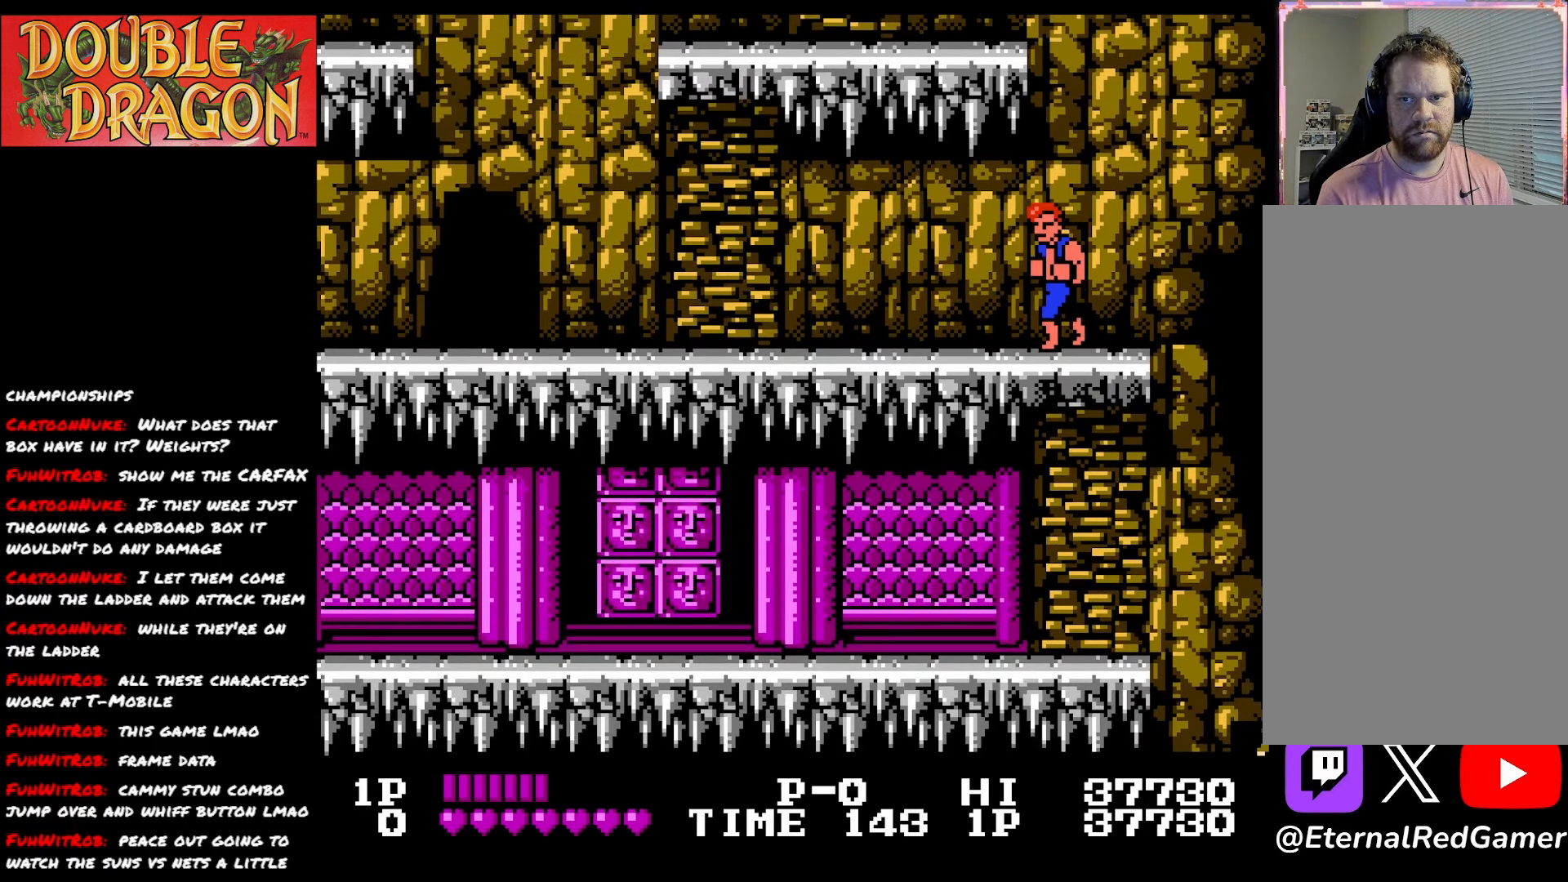
{"buttons": [], "right_stick": "center", "events": []}
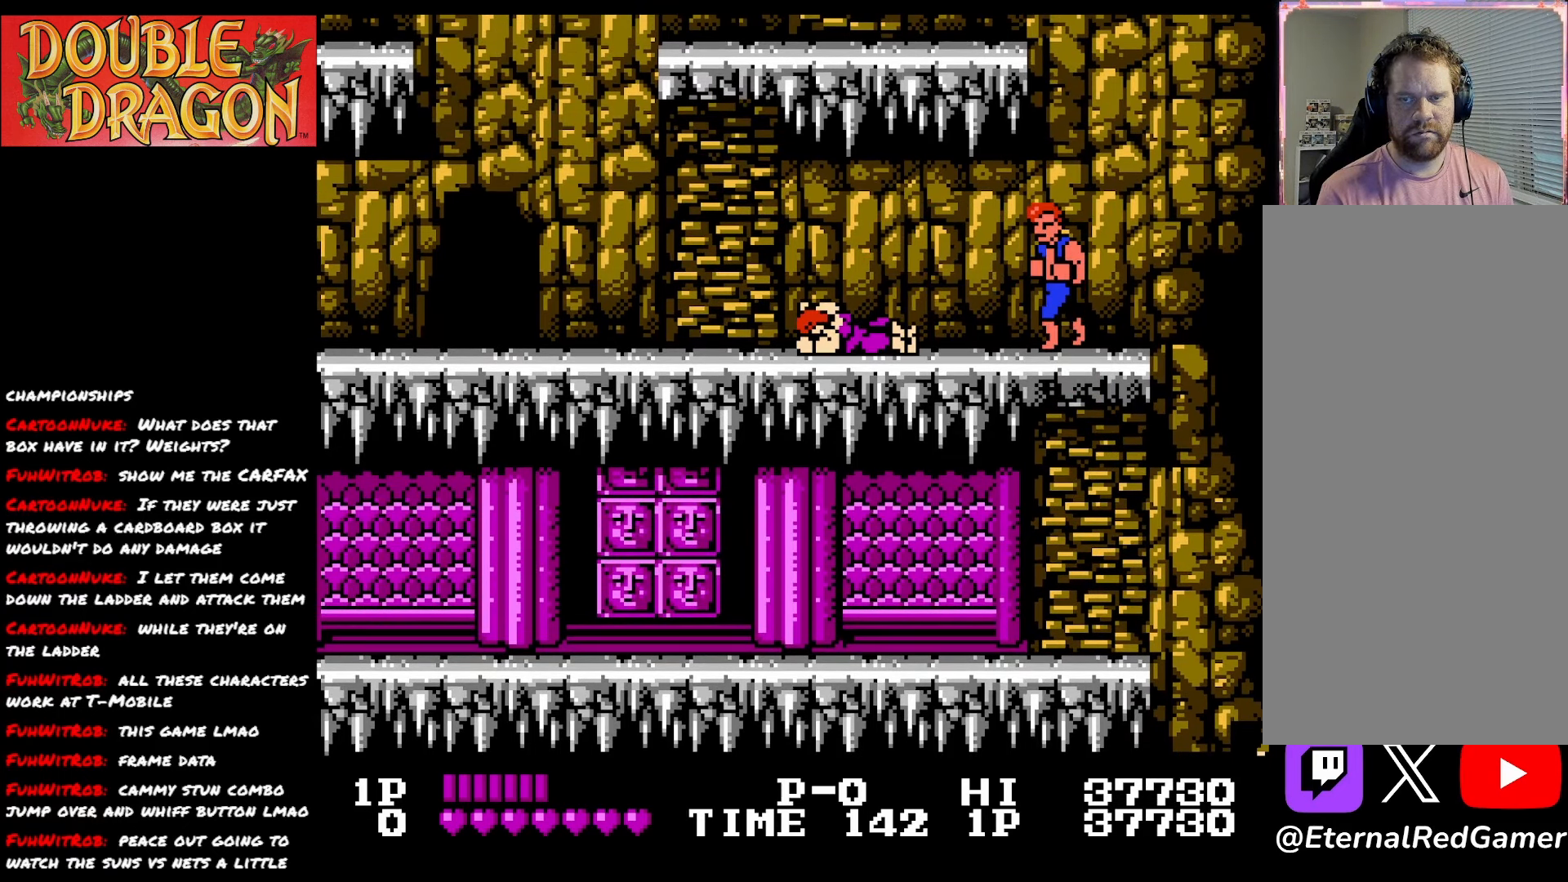
{"buttons": [], "right_stick": "center", "events": [[67, "DPAD_LEFT", "down"], [133, "A", "down"], [250, "A", "up"], [417, "DPAD_LEFT", "up"]]}
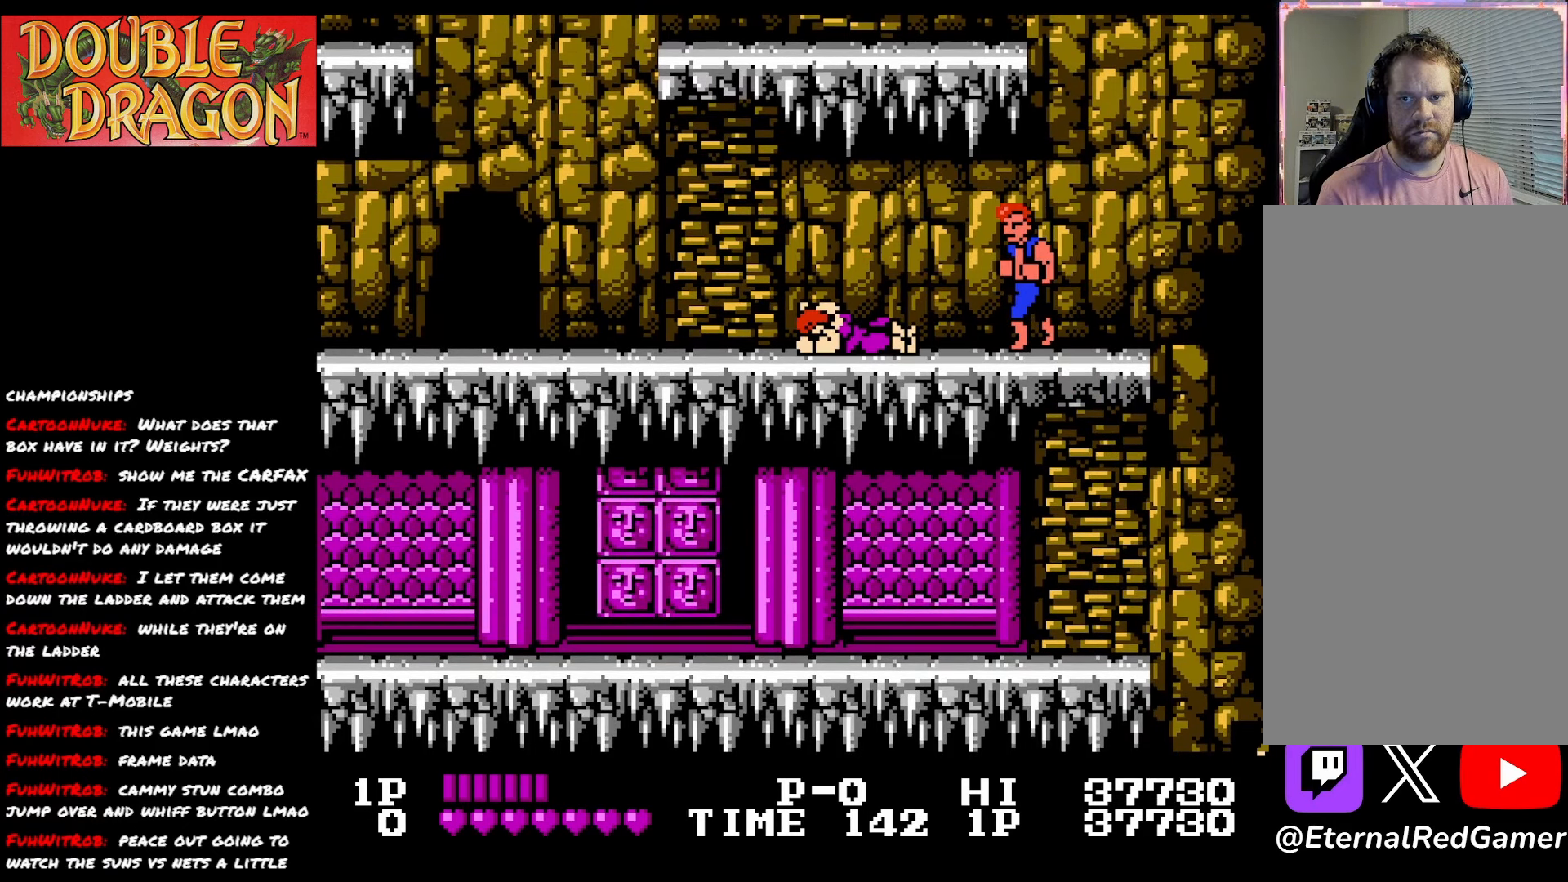
{"buttons": [], "right_stick": "center", "events": []}
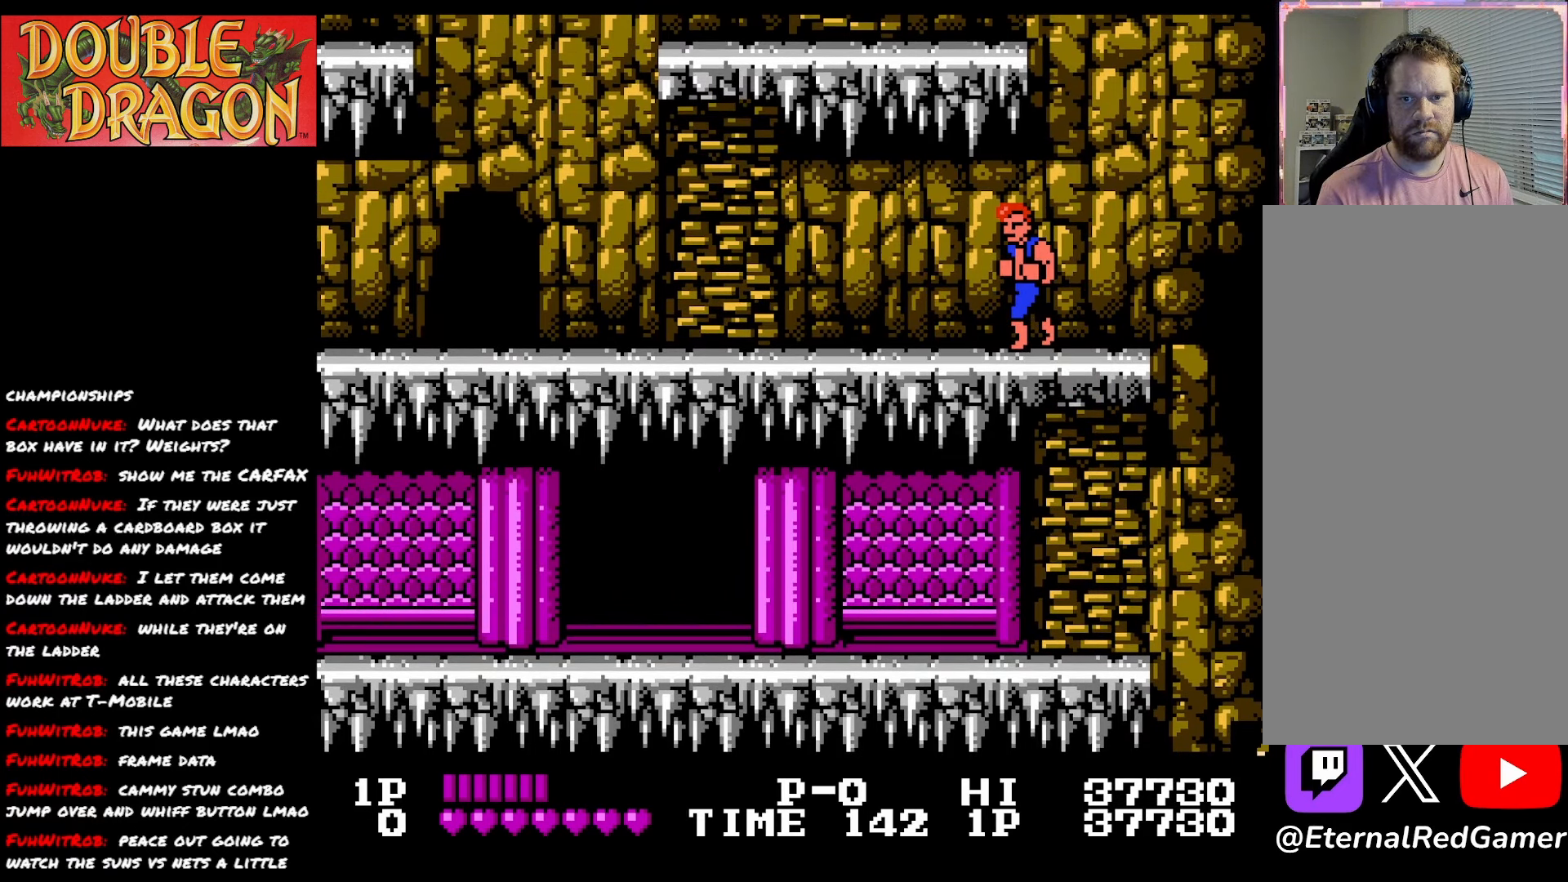
{"buttons": ["DPAD_DOWN"], "right_stick": "center", "events": [[217, "DPAD_RIGHT", "down"], [417, "DPAD_RIGHT", "up"], [450, "DPAD_DOWN", "down"]]}
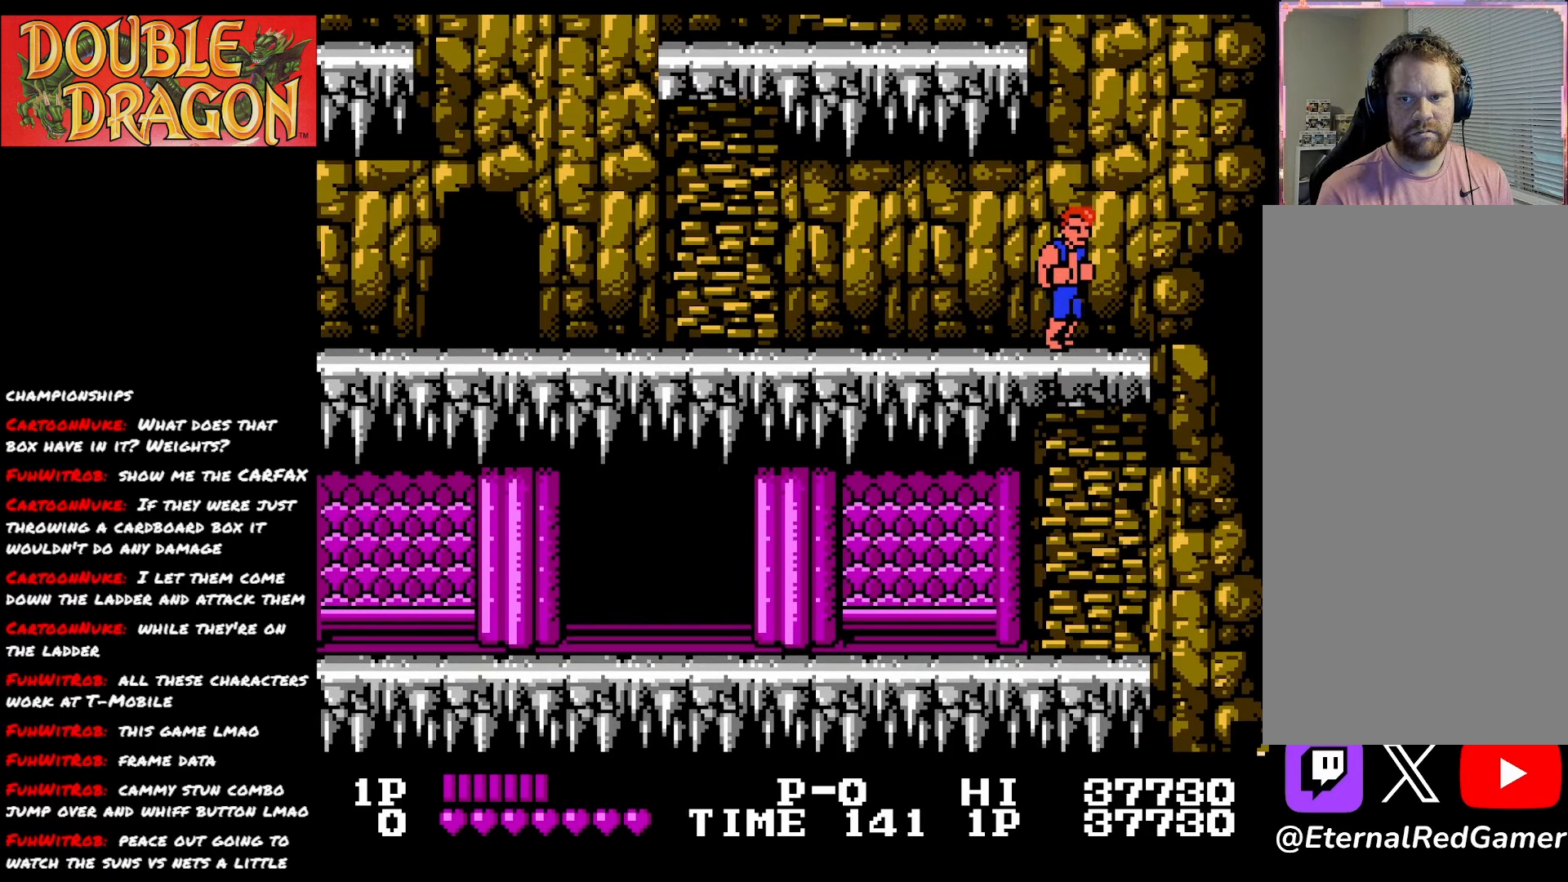
{"buttons": ["DPAD_DOWN"], "right_stick": "center", "events": []}
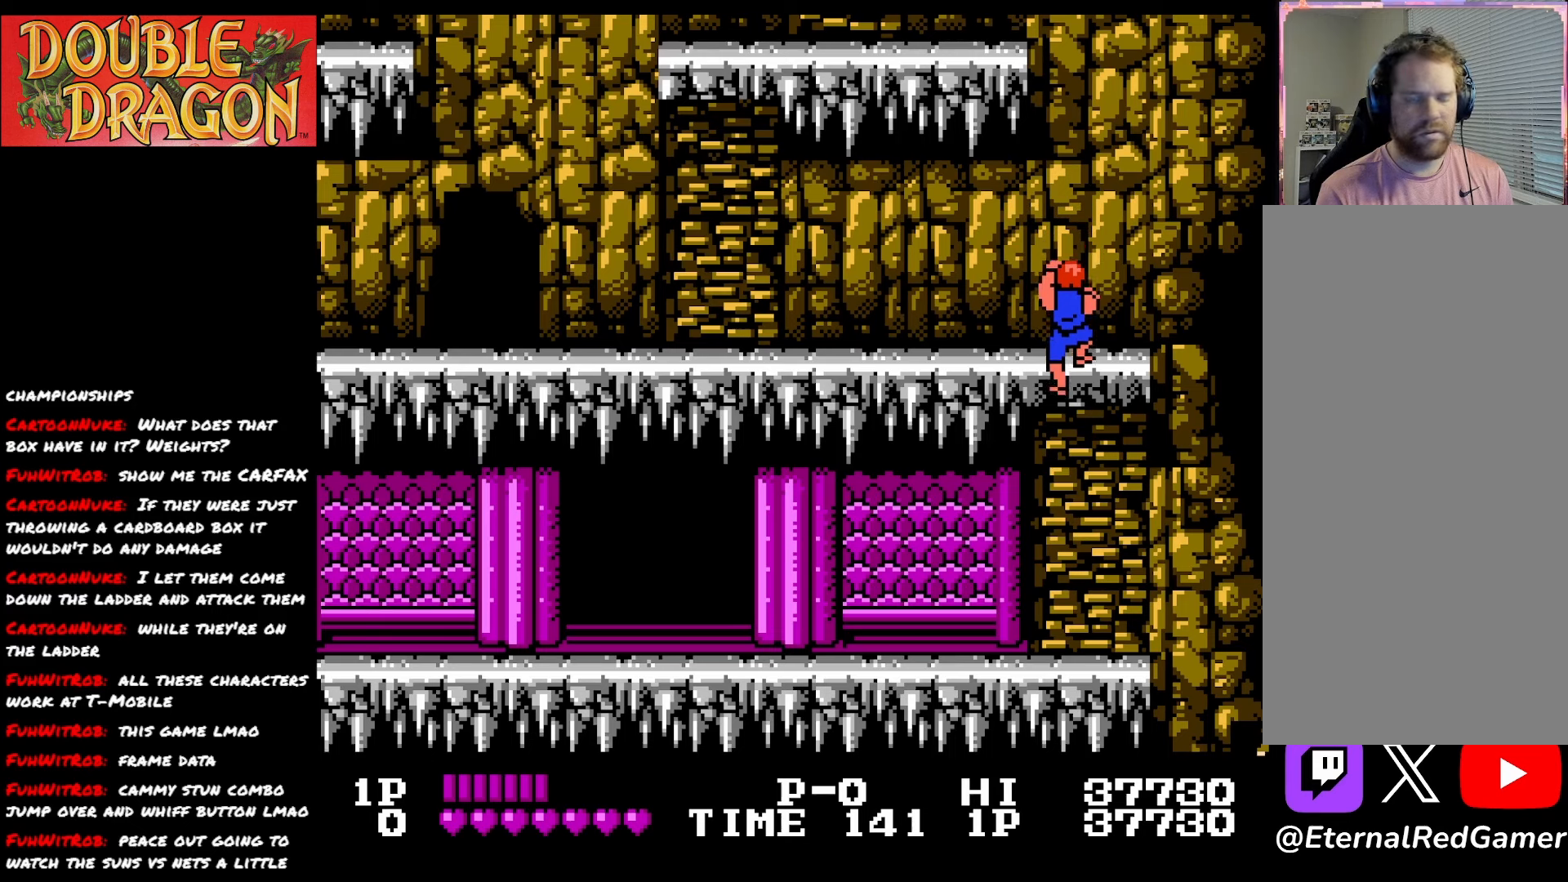
{"buttons": ["DPAD_DOWN"], "right_stick": "center", "events": []}
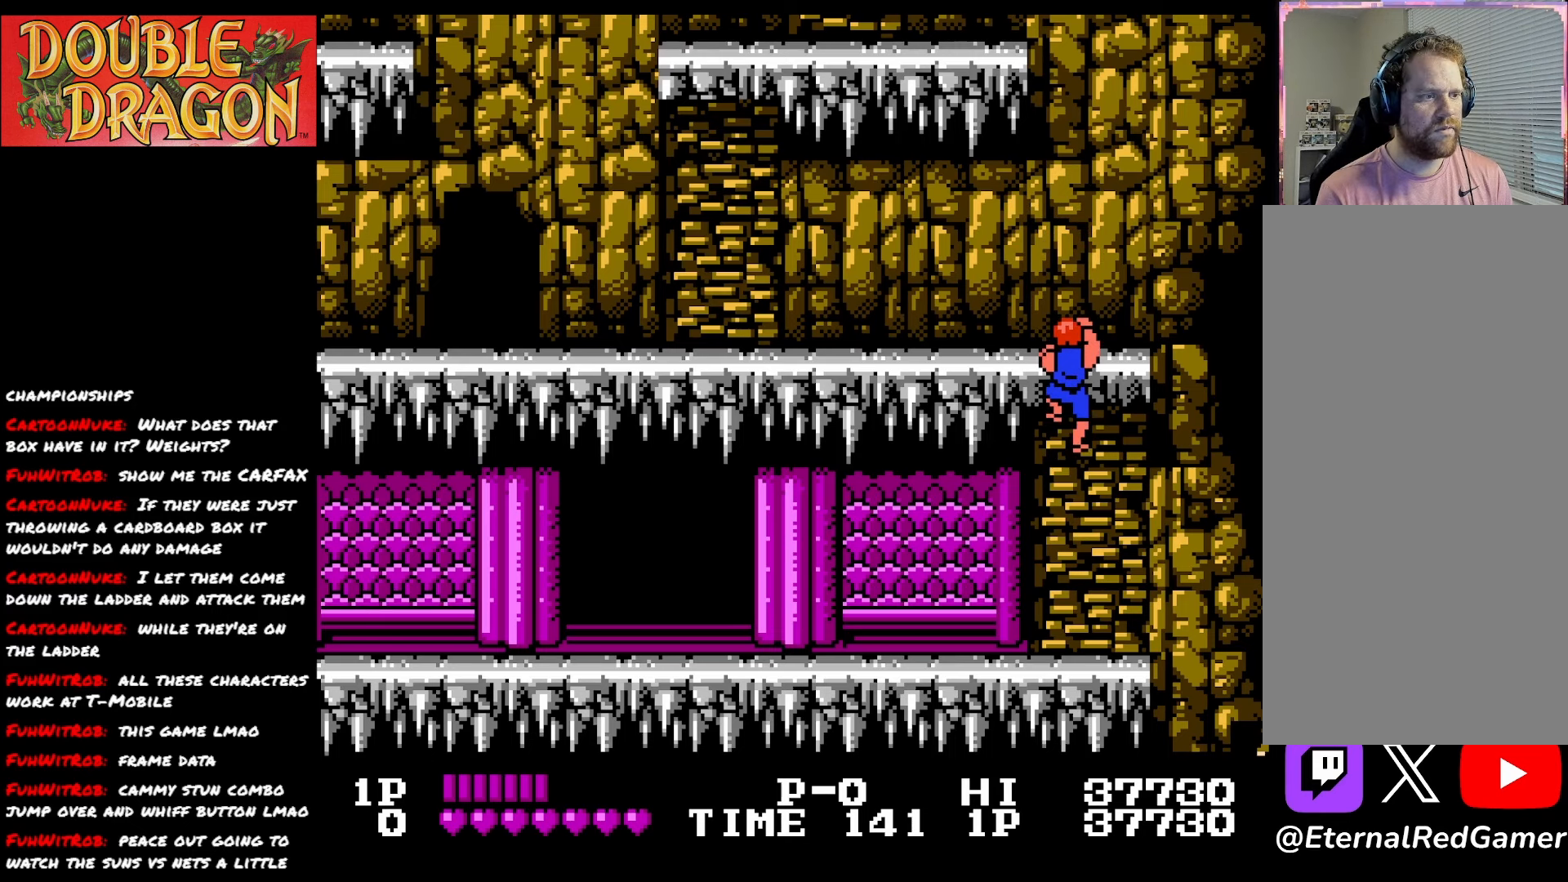
{"buttons": ["DPAD_DOWN"], "right_stick": "center", "events": []}
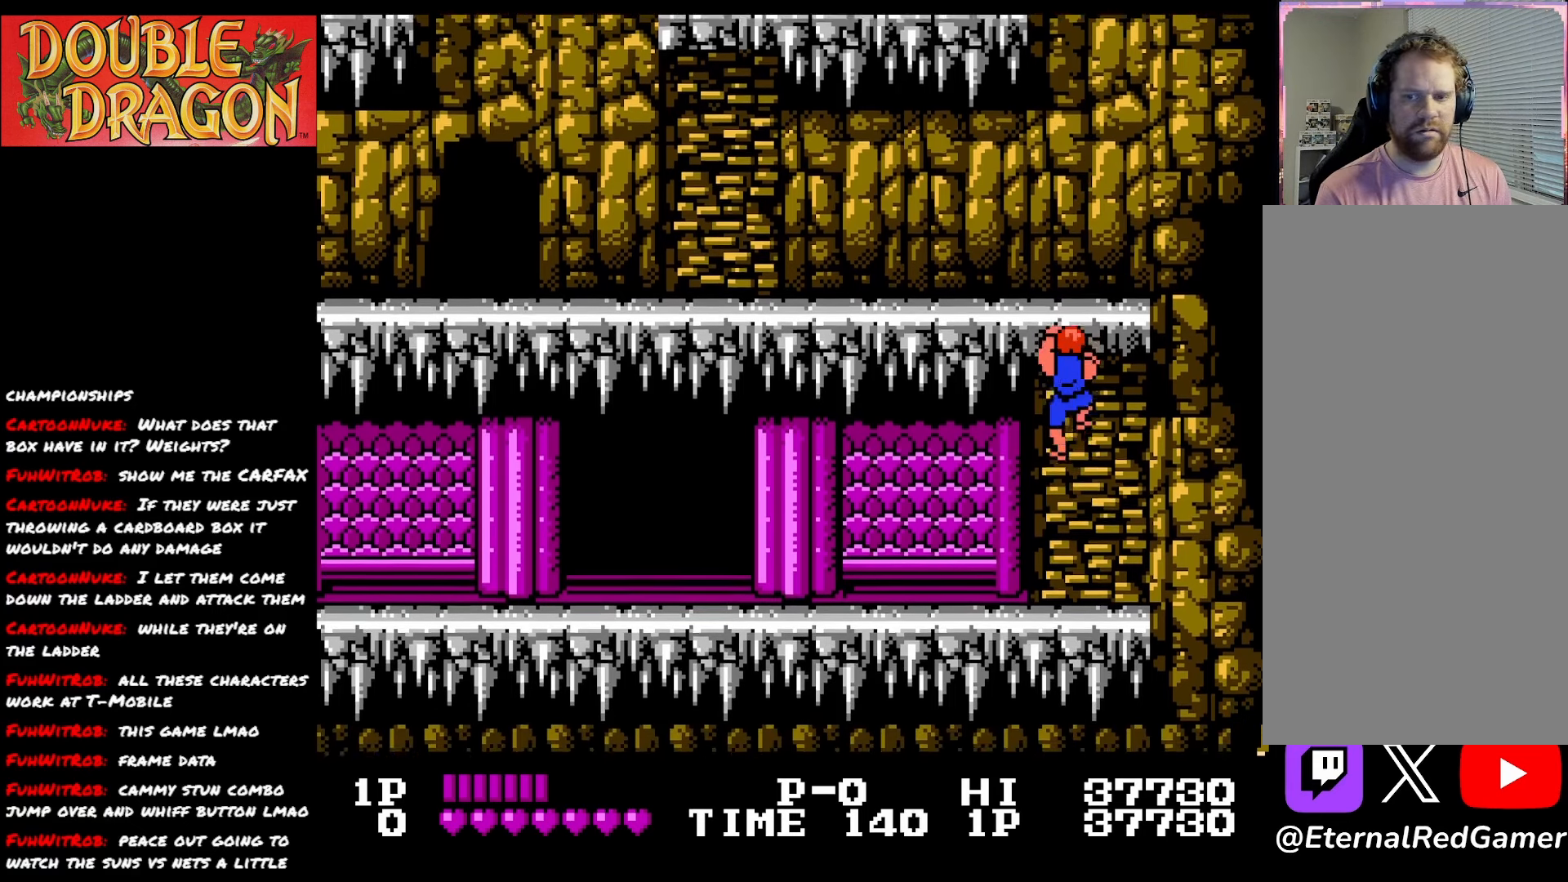
{"buttons": ["DPAD_DOWN"], "right_stick": "center", "events": []}
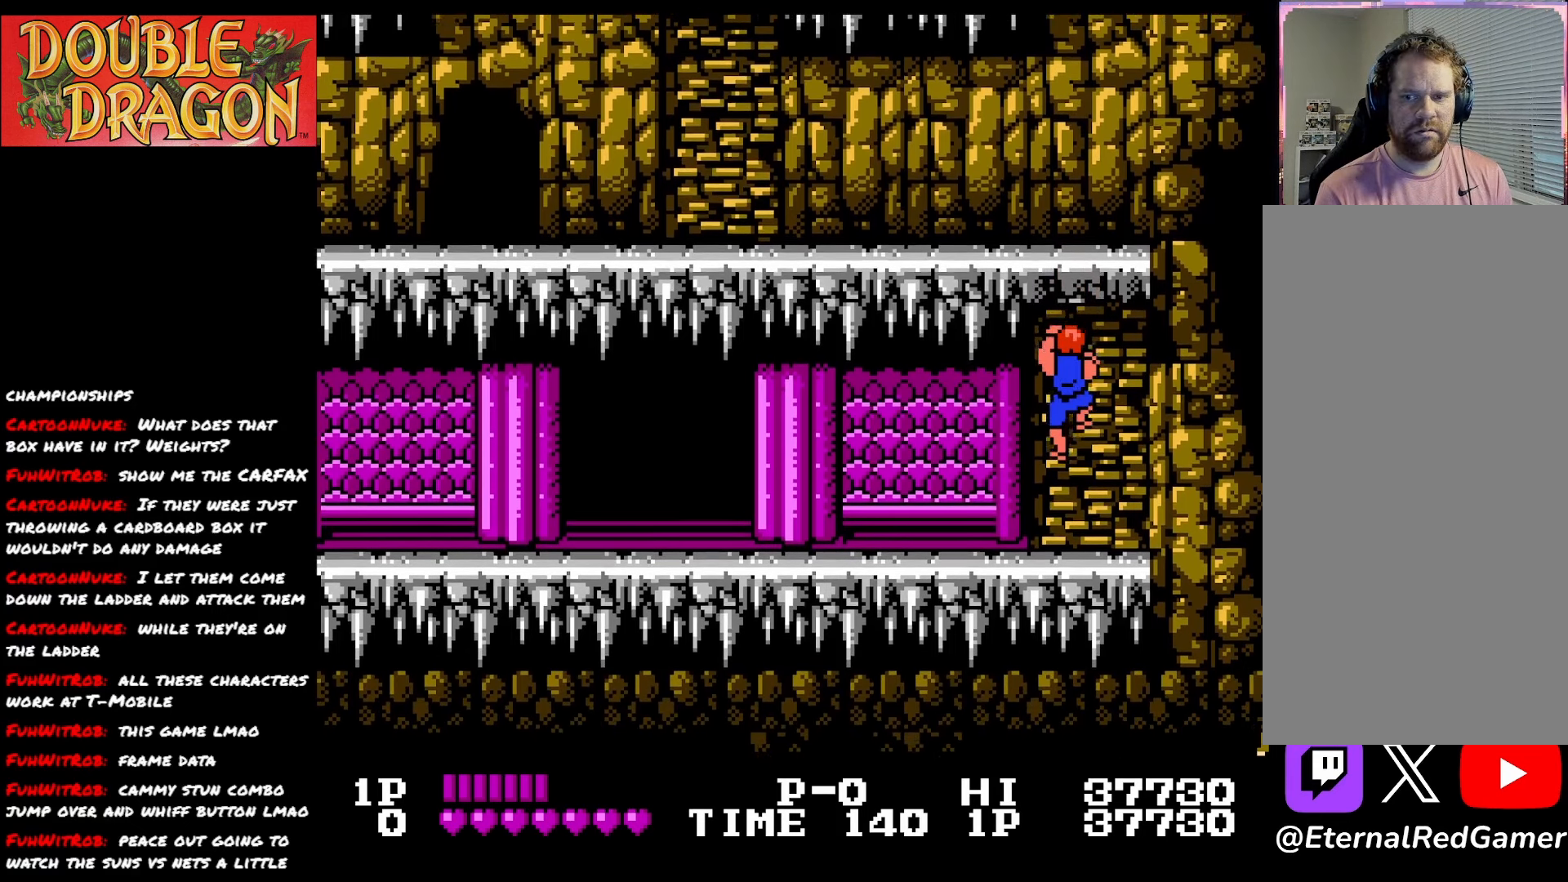
{"buttons": ["DPAD_DOWN"], "right_stick": "center", "events": []}
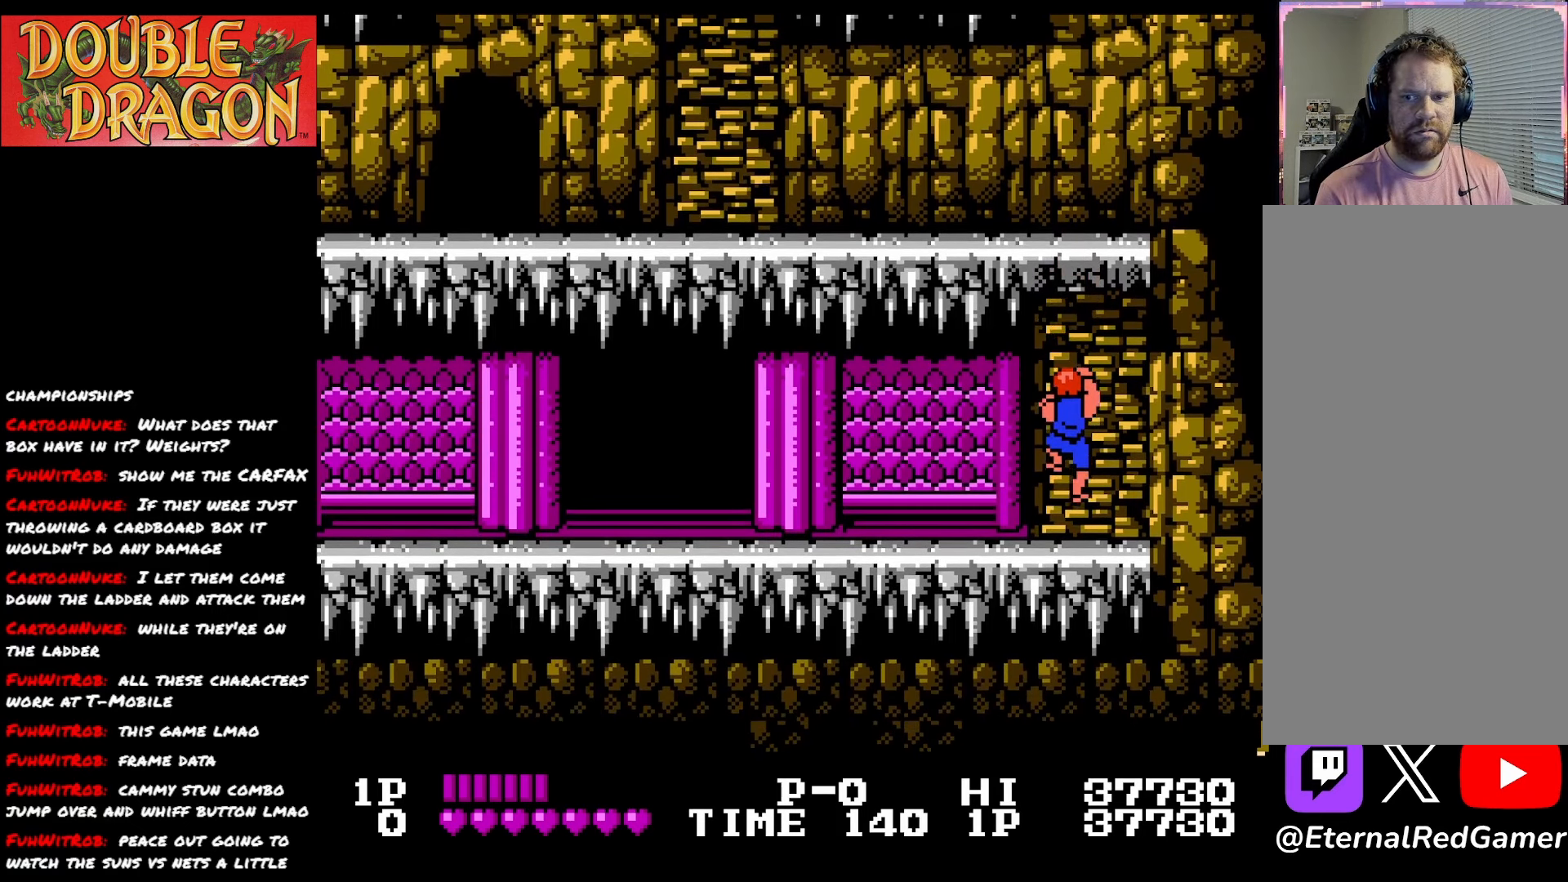
{"buttons": ["DPAD_DOWN", "DPAD_LEFT"], "right_stick": "center", "events": [[467, "DPAD_LEFT", "down"]]}
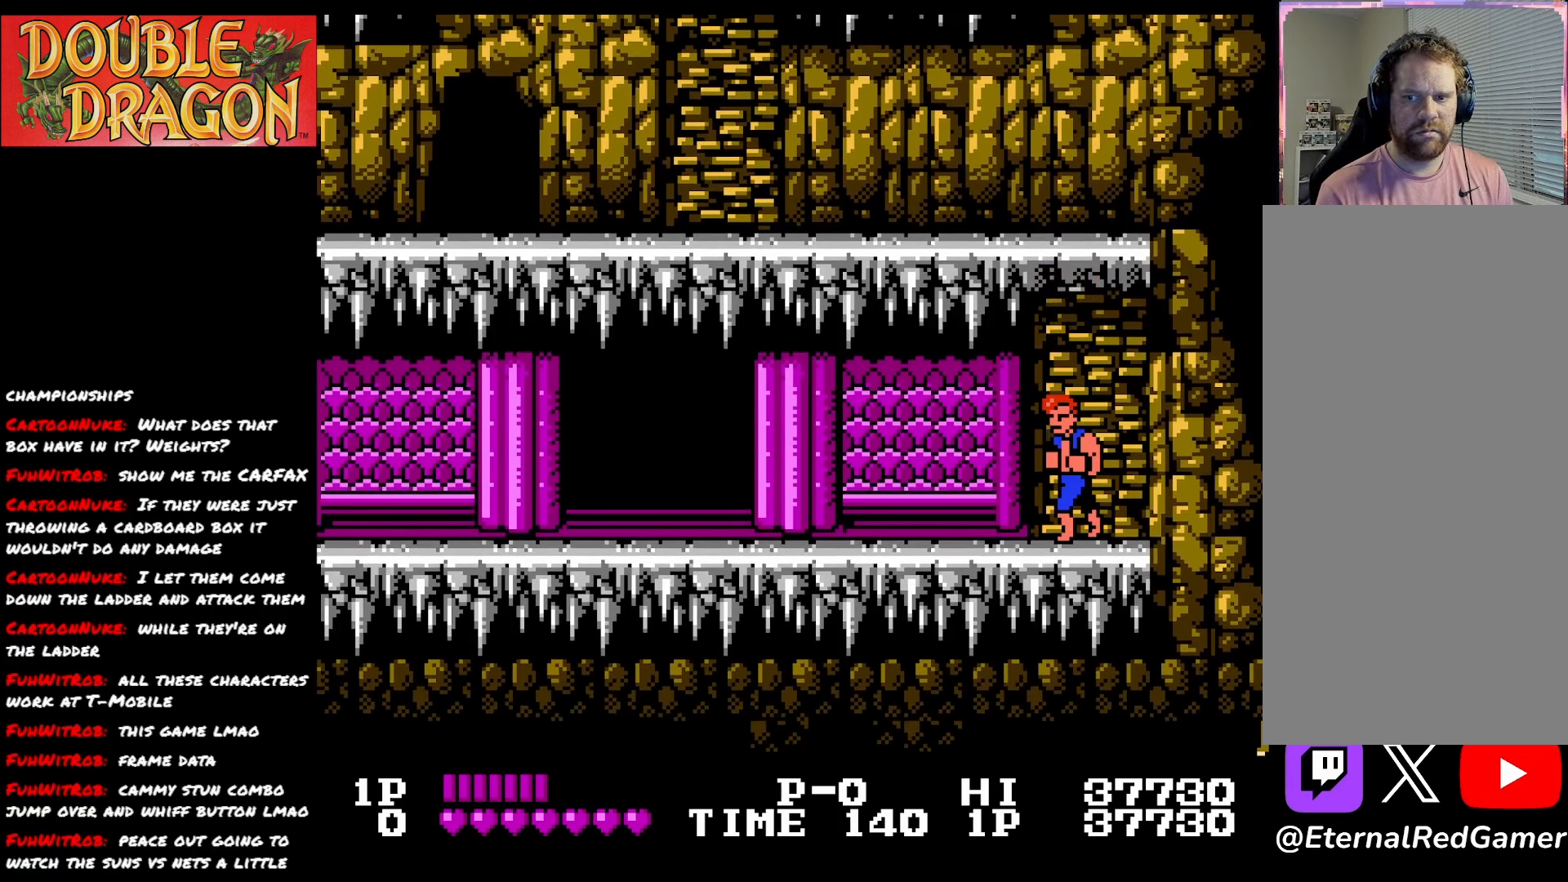
{"buttons": ["DPAD_LEFT"], "right_stick": "center", "events": [[50, "DPAD_DOWN", "up"]]}
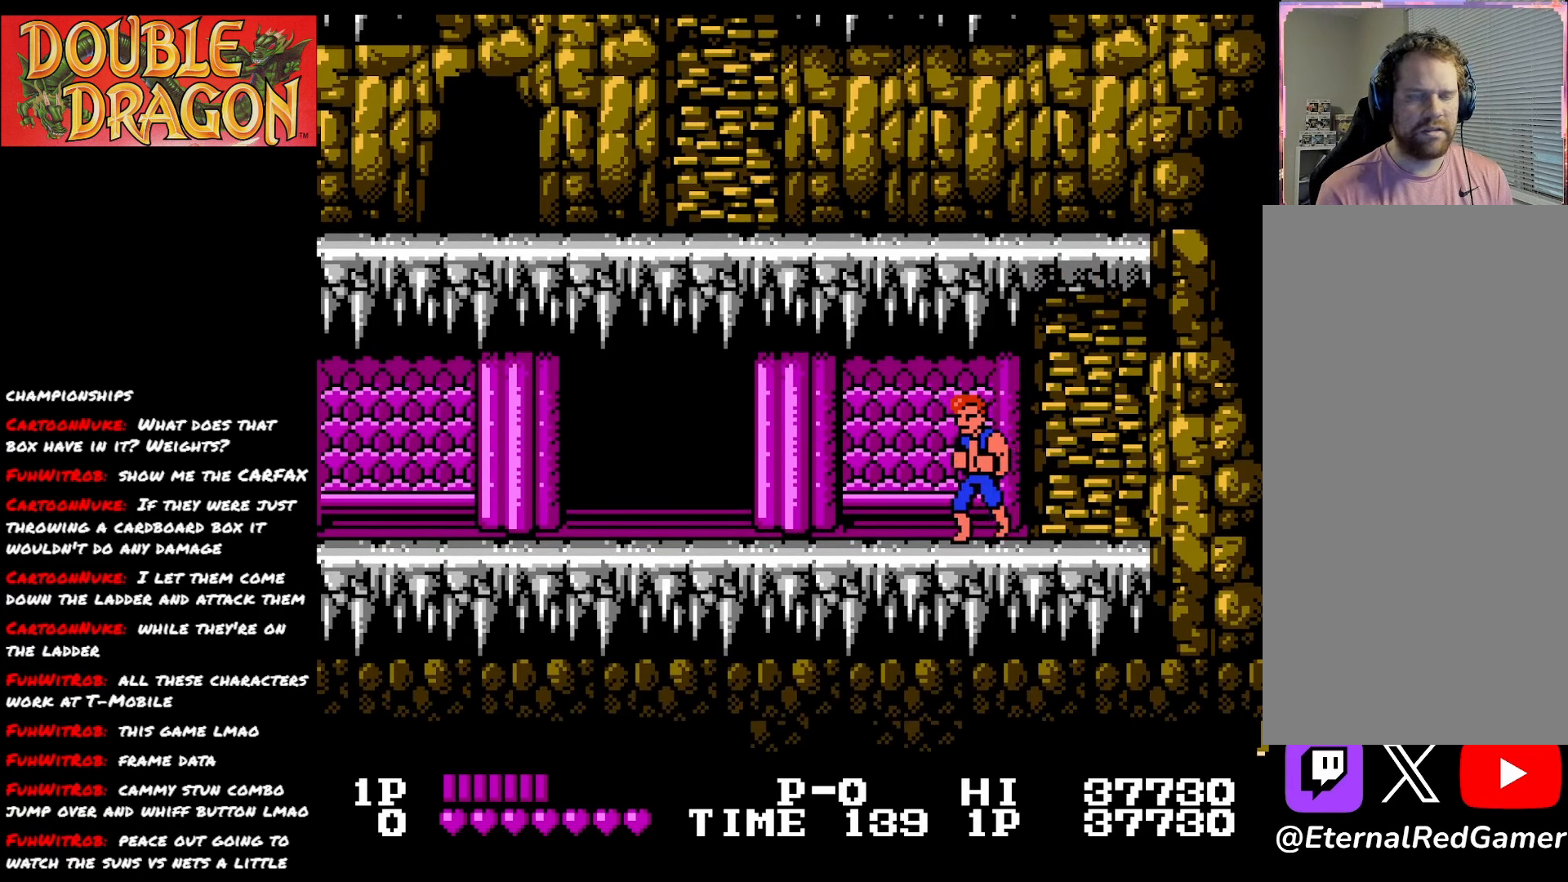
{"buttons": ["DPAD_LEFT"], "right_stick": "center", "events": []}
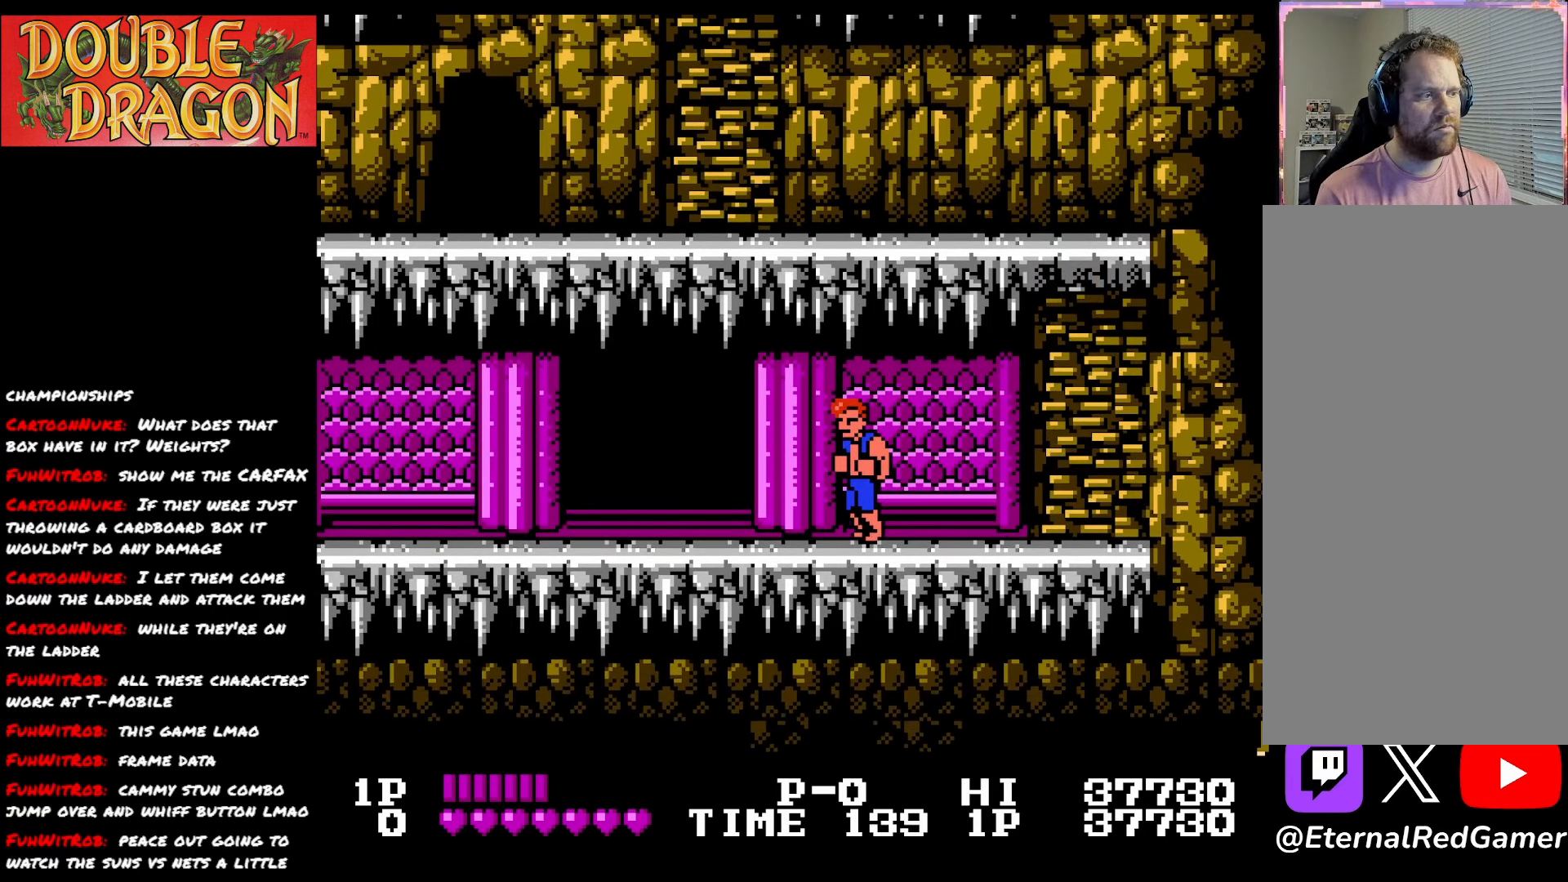
{"buttons": ["DPAD_LEFT"], "right_stick": "center", "events": []}
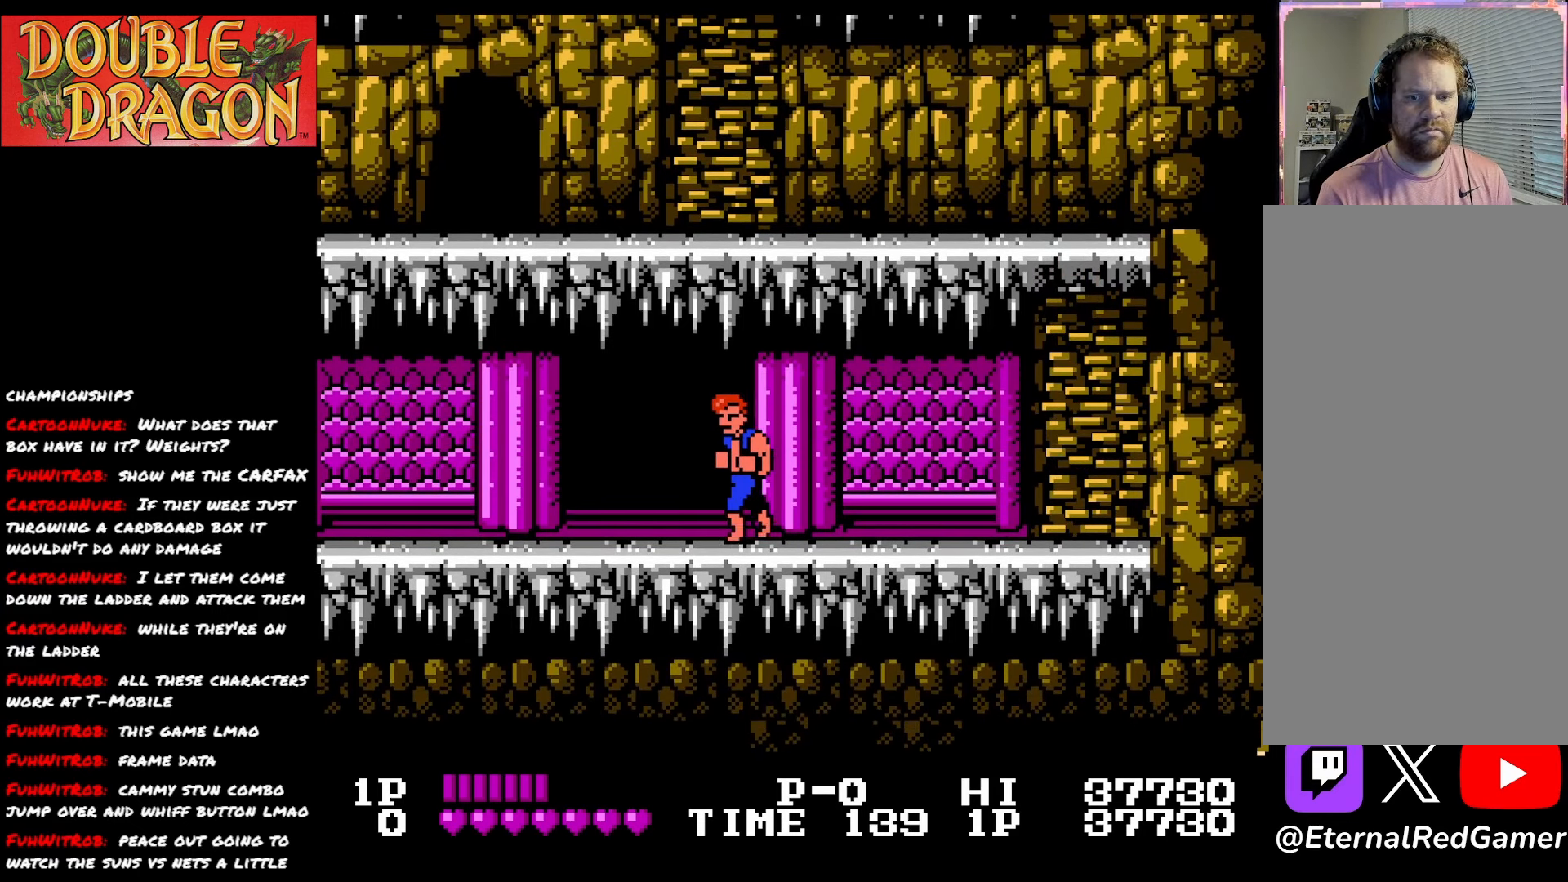
{"buttons": [], "right_stick": "center", "events": [[267, "DPAD_LEFT", "up"], [300, "DPAD_UP", "down"], [384, "DPAD_UP", "up"]]}